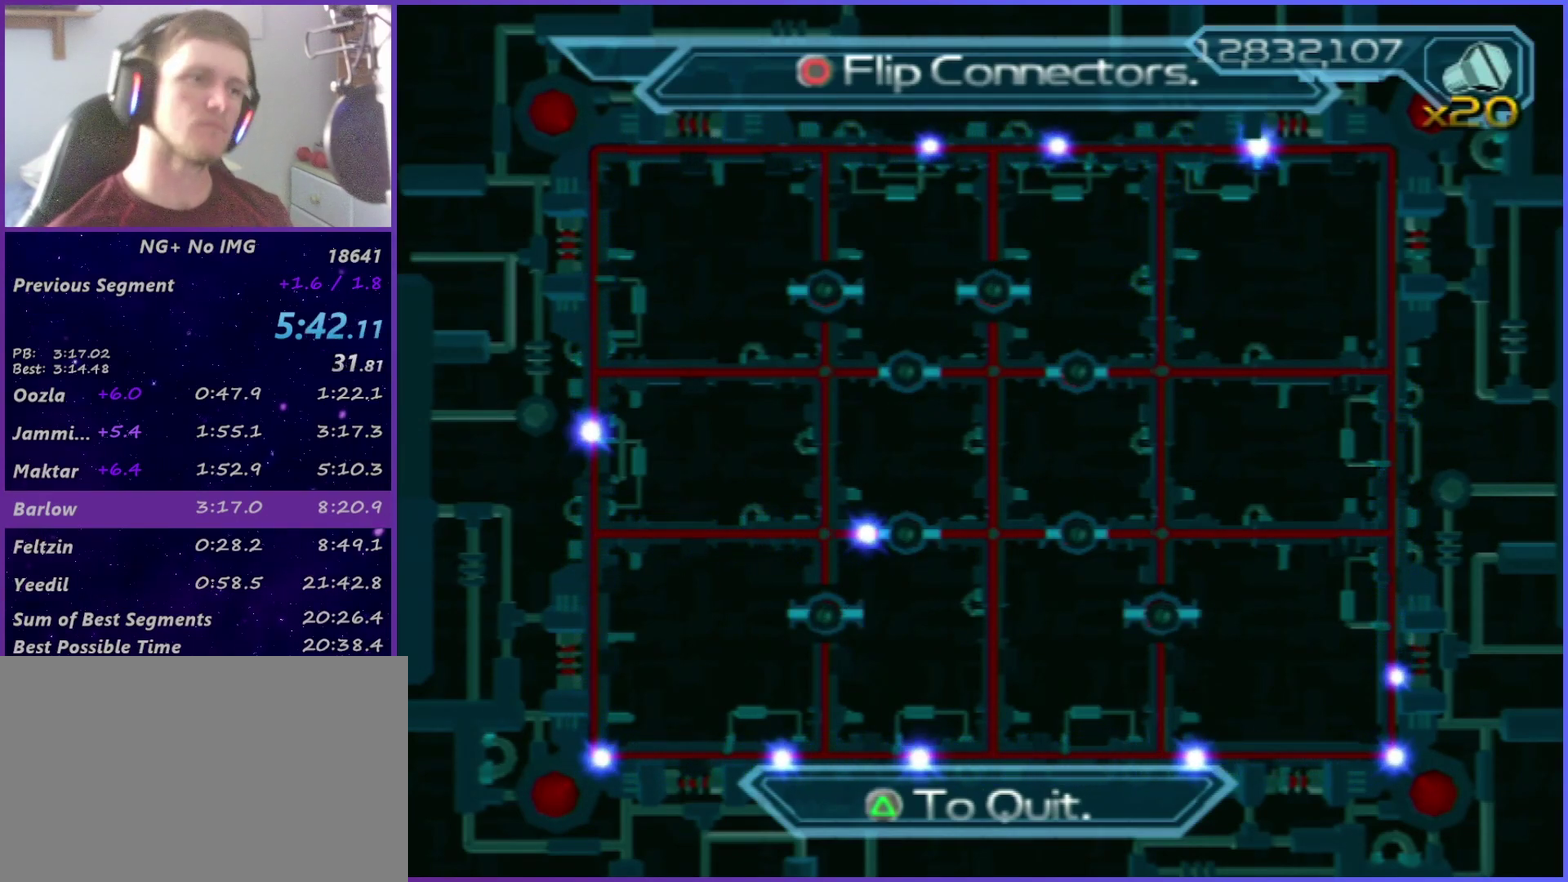
Gameplay with a controller (PlayStation layout); each line is a JSON object with the inputs held at the frame after it. "events" lists button and stick changes between this image and that frame as [ms after this image, input, new state], when the widget could be followed in between. This overlay highlights the sticks when they move; stick clicks (L3 R3) are not distinguishable. Not read: L3 R3.
{"buttons": ["CROSS"], "left_stick": "center", "right_stick": "center", "events": [[417, "CROSS", "down"]]}
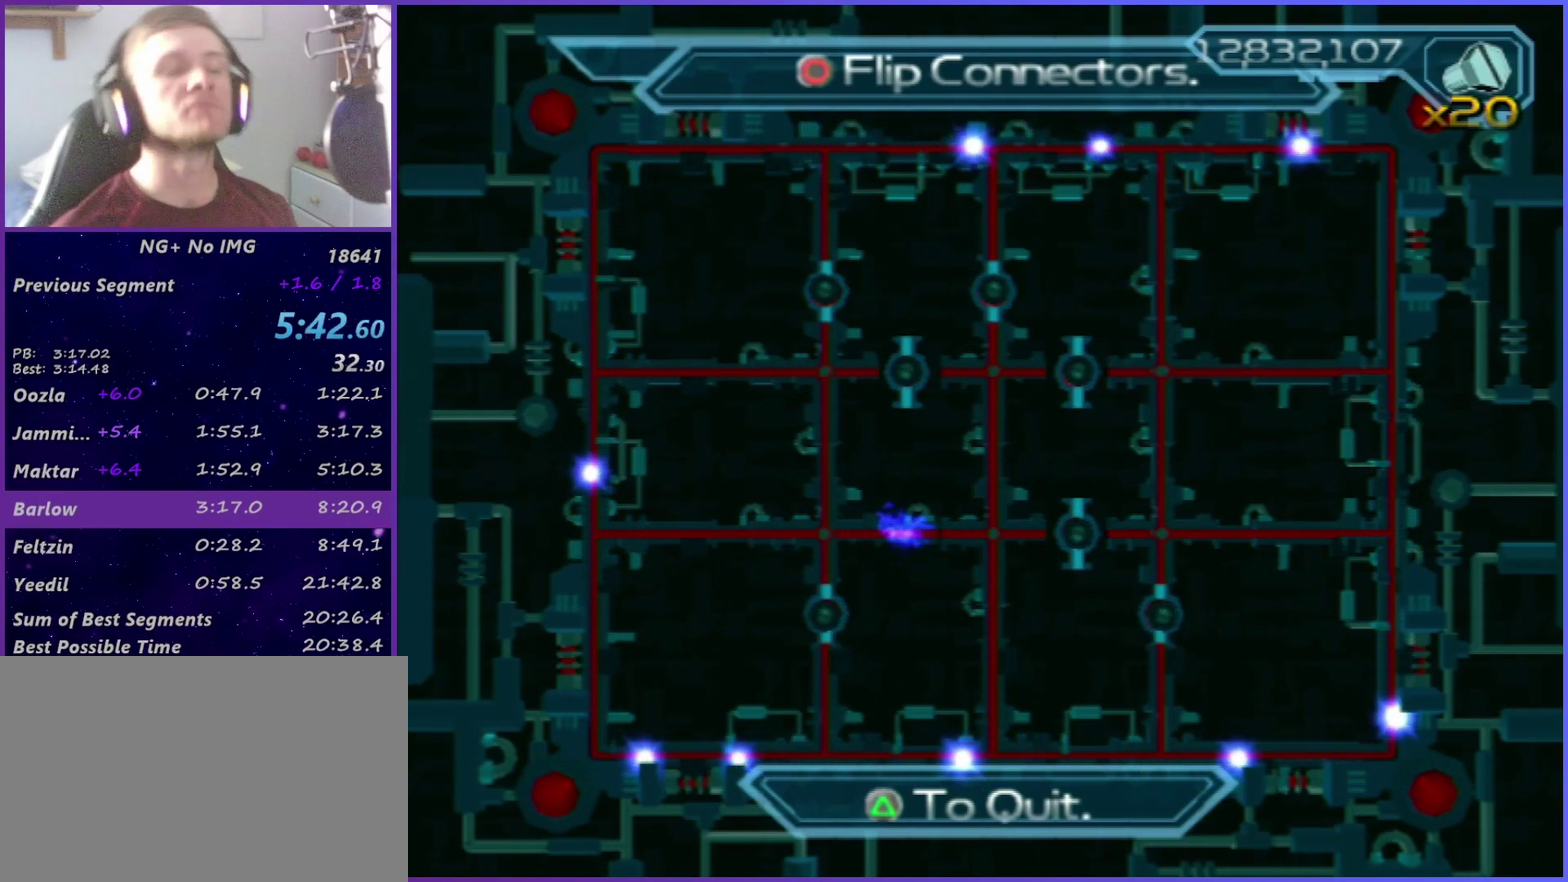
{"buttons": [], "left_stick": "center", "right_stick": "center", "events": [[17, "CROSS", "up"]]}
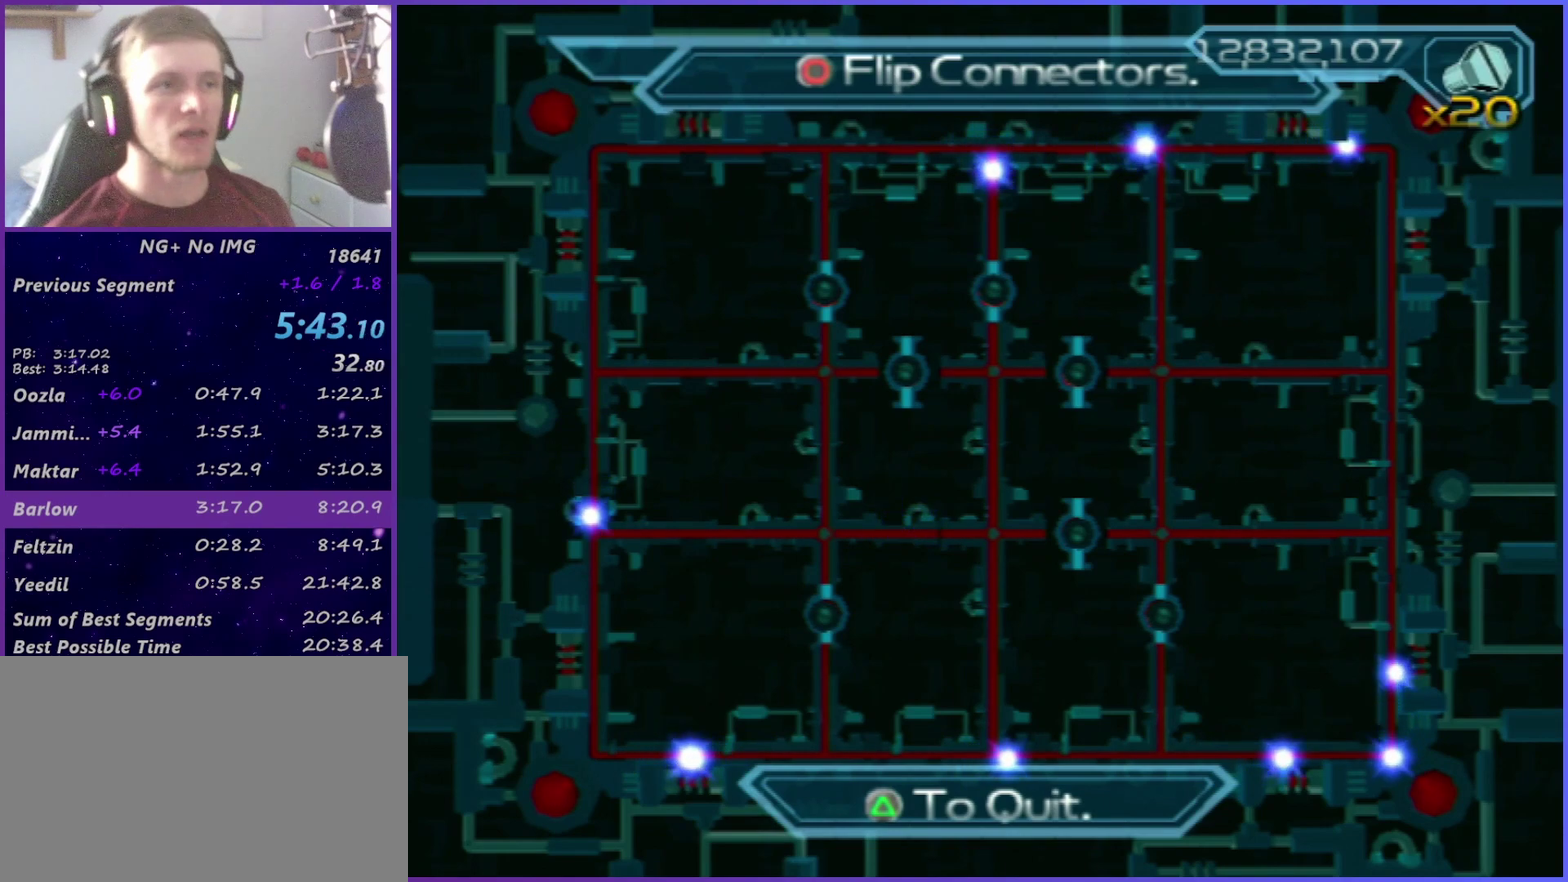
{"buttons": [], "left_stick": "center", "right_stick": "center", "events": []}
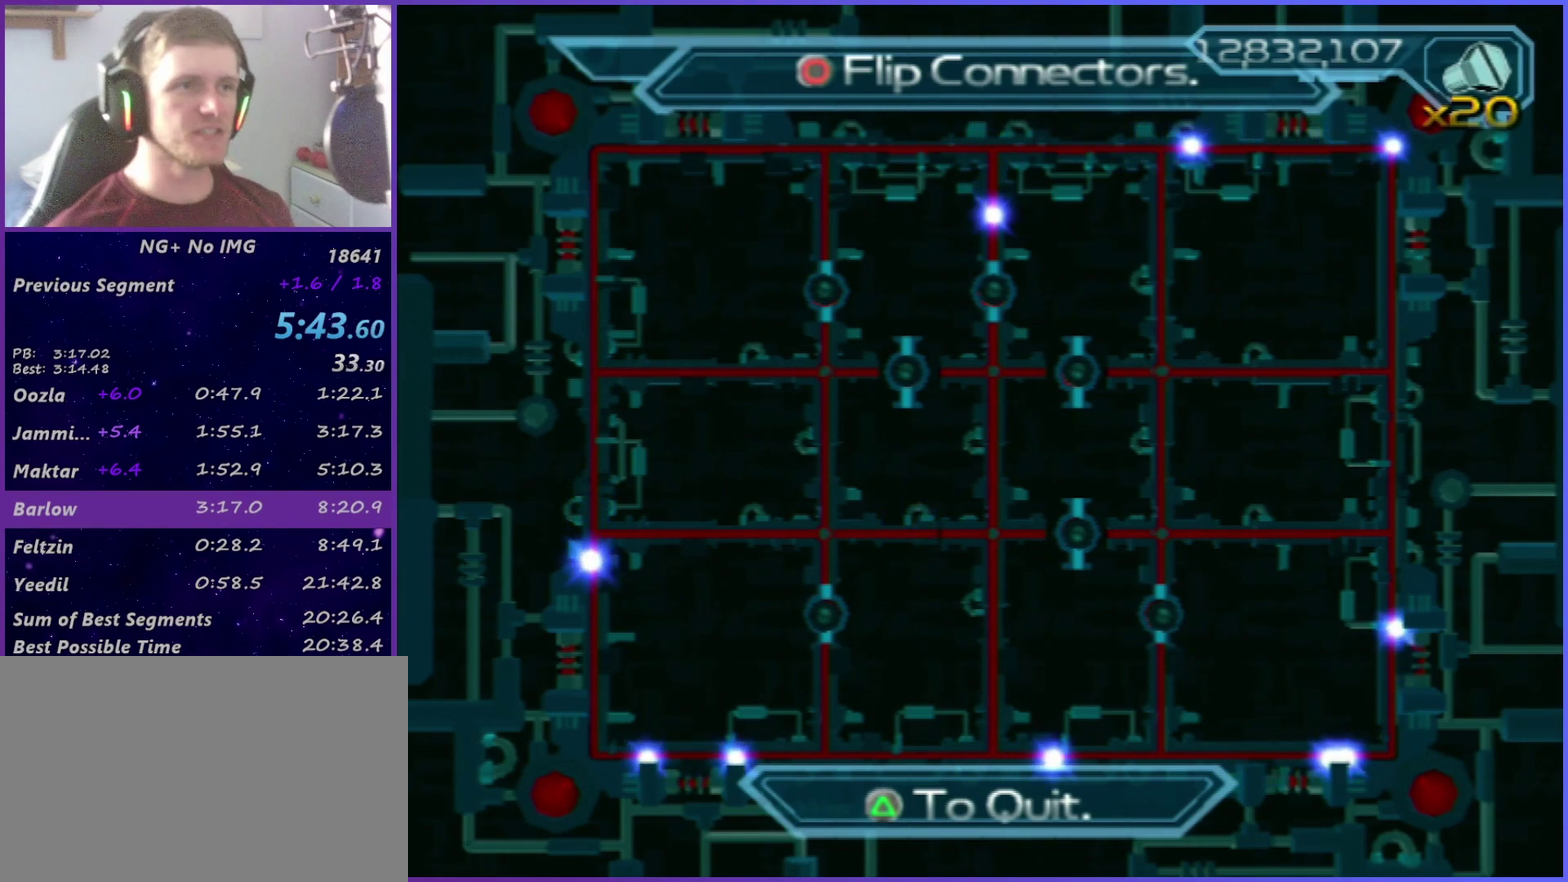
{"buttons": [], "left_stick": "center", "right_stick": "center", "events": []}
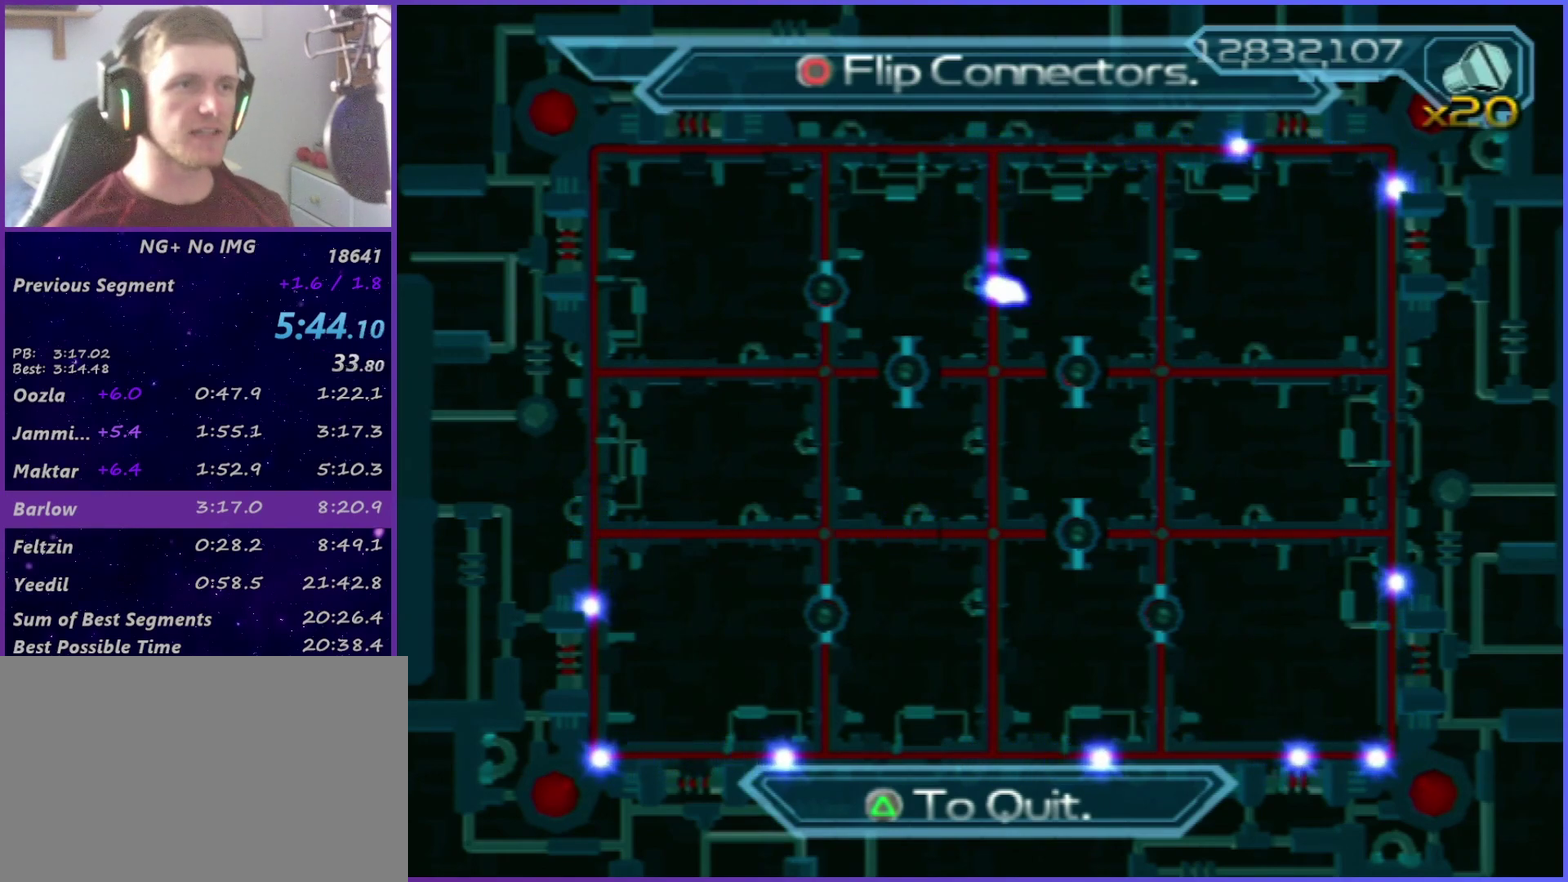
{"buttons": [], "left_stick": "center", "right_stick": "center", "events": []}
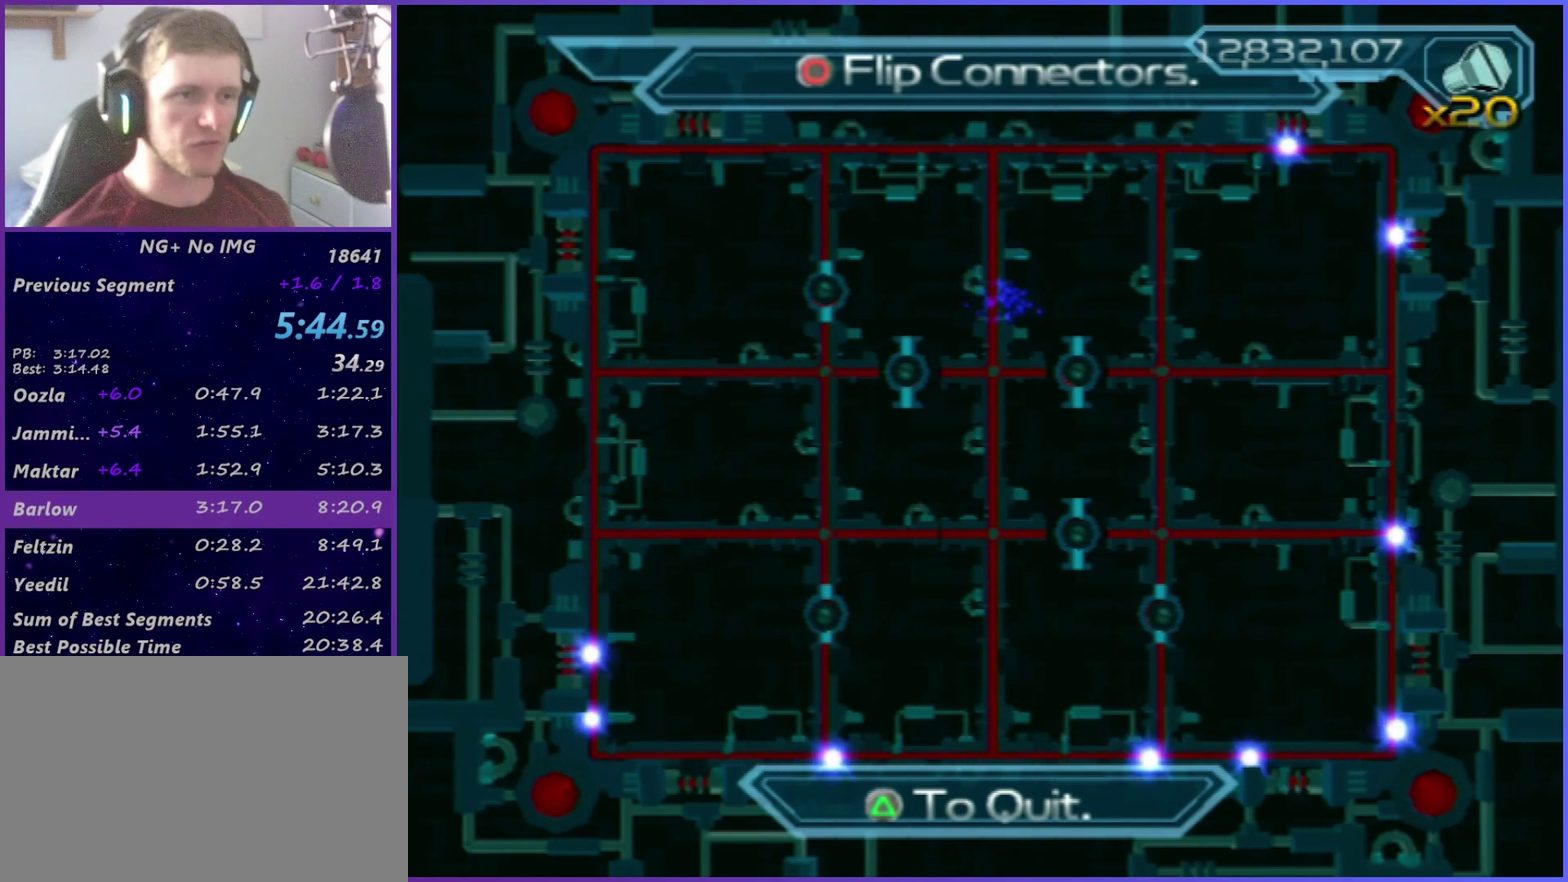
{"buttons": [], "left_stick": "center", "right_stick": "center", "events": []}
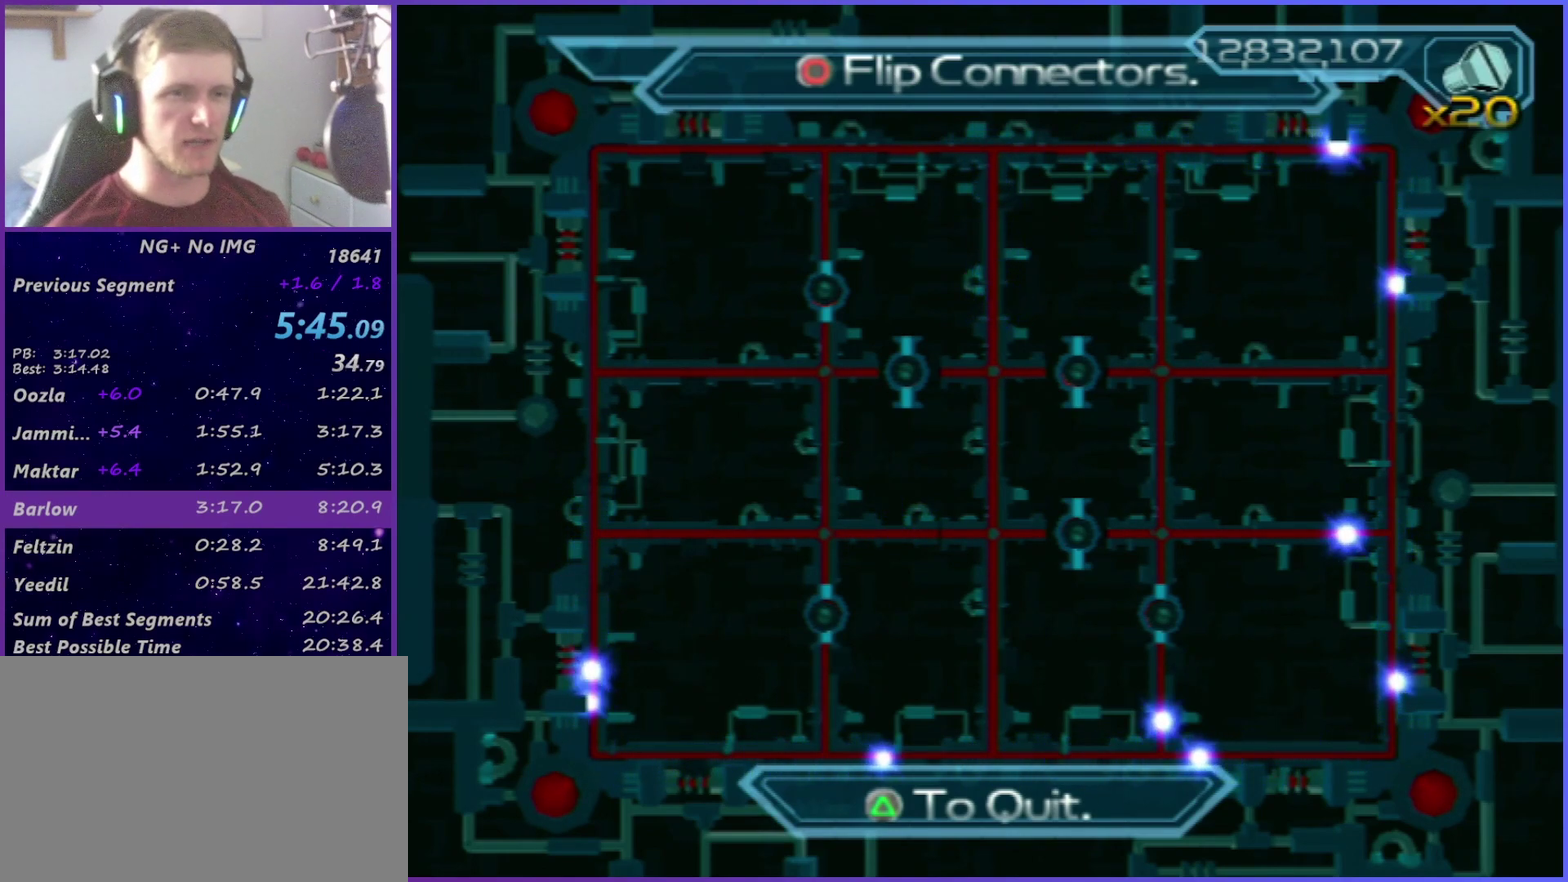
{"buttons": [], "left_stick": "center", "right_stick": "center", "events": []}
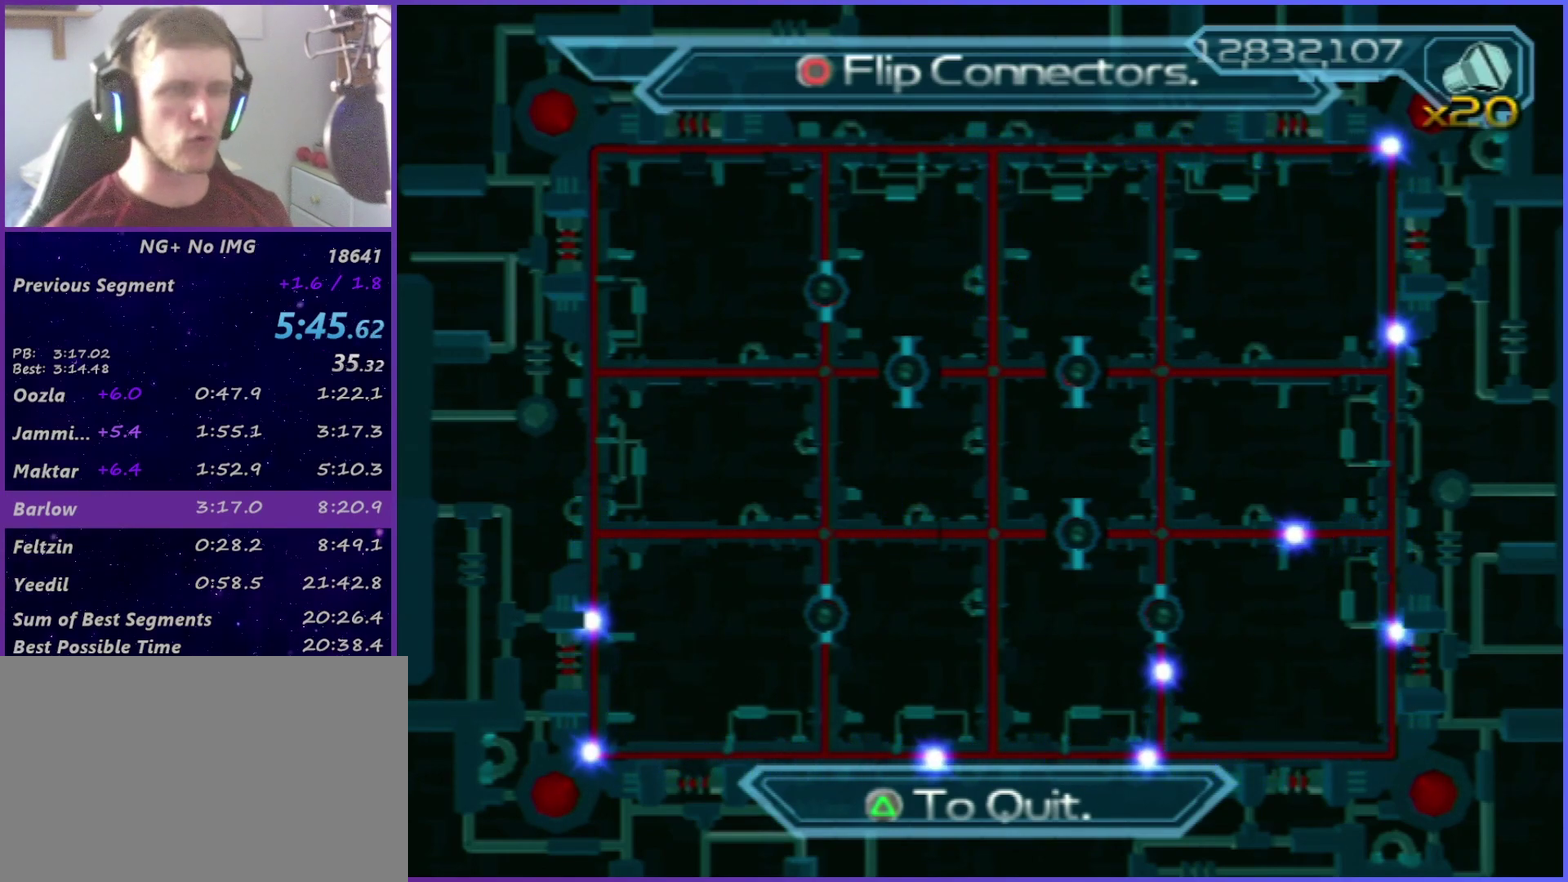
{"buttons": [], "left_stick": "center", "right_stick": "center", "events": []}
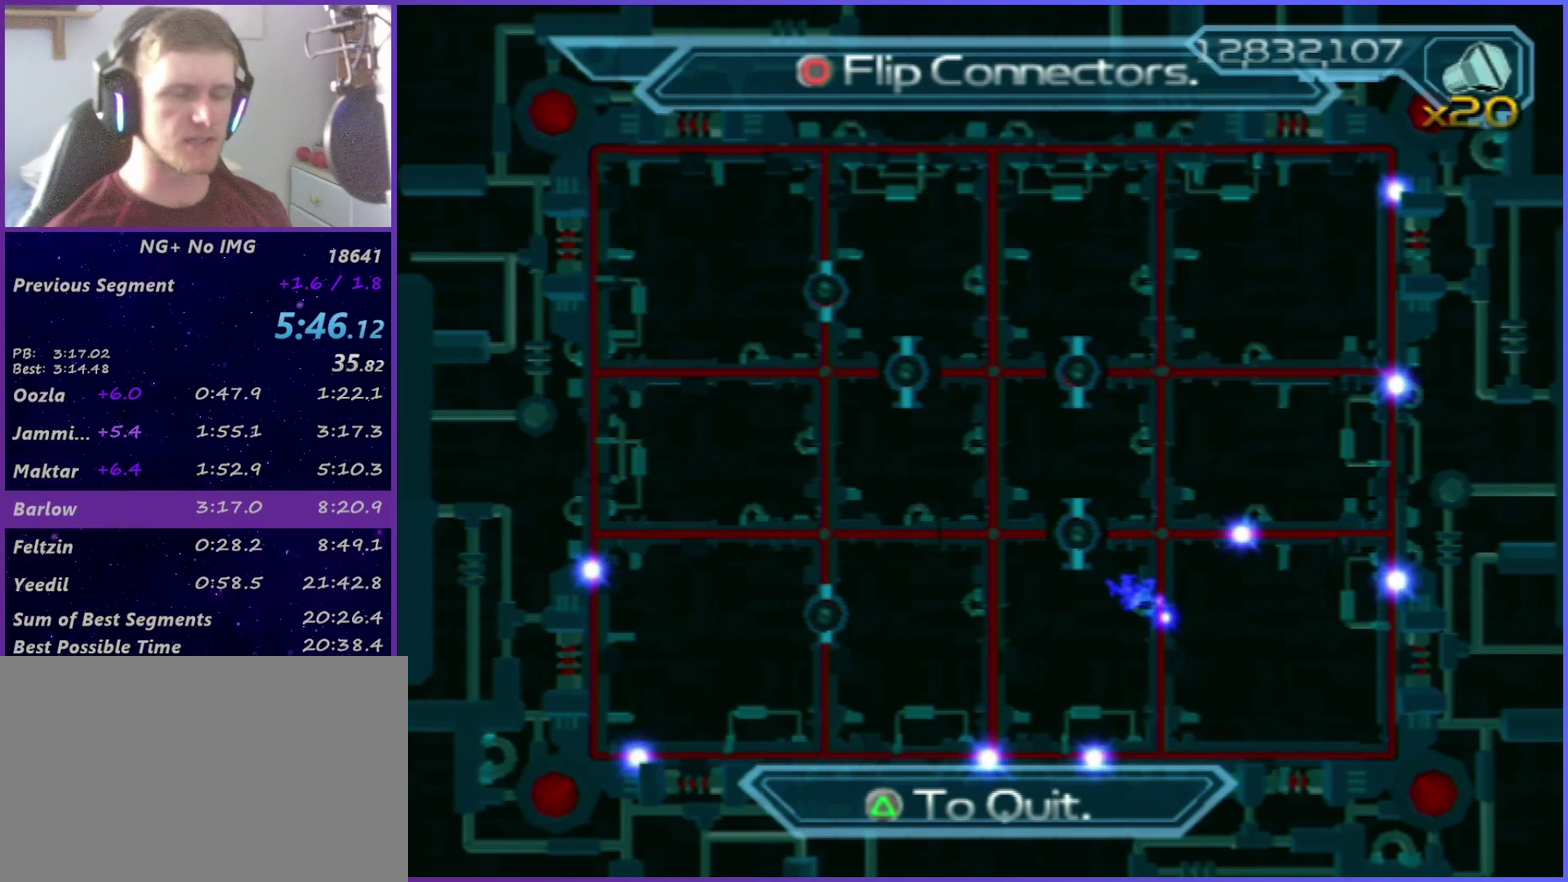
{"buttons": [], "left_stick": "center", "right_stick": "center", "events": [[183, "CROSS", "down"], [300, "CROSS", "up"]]}
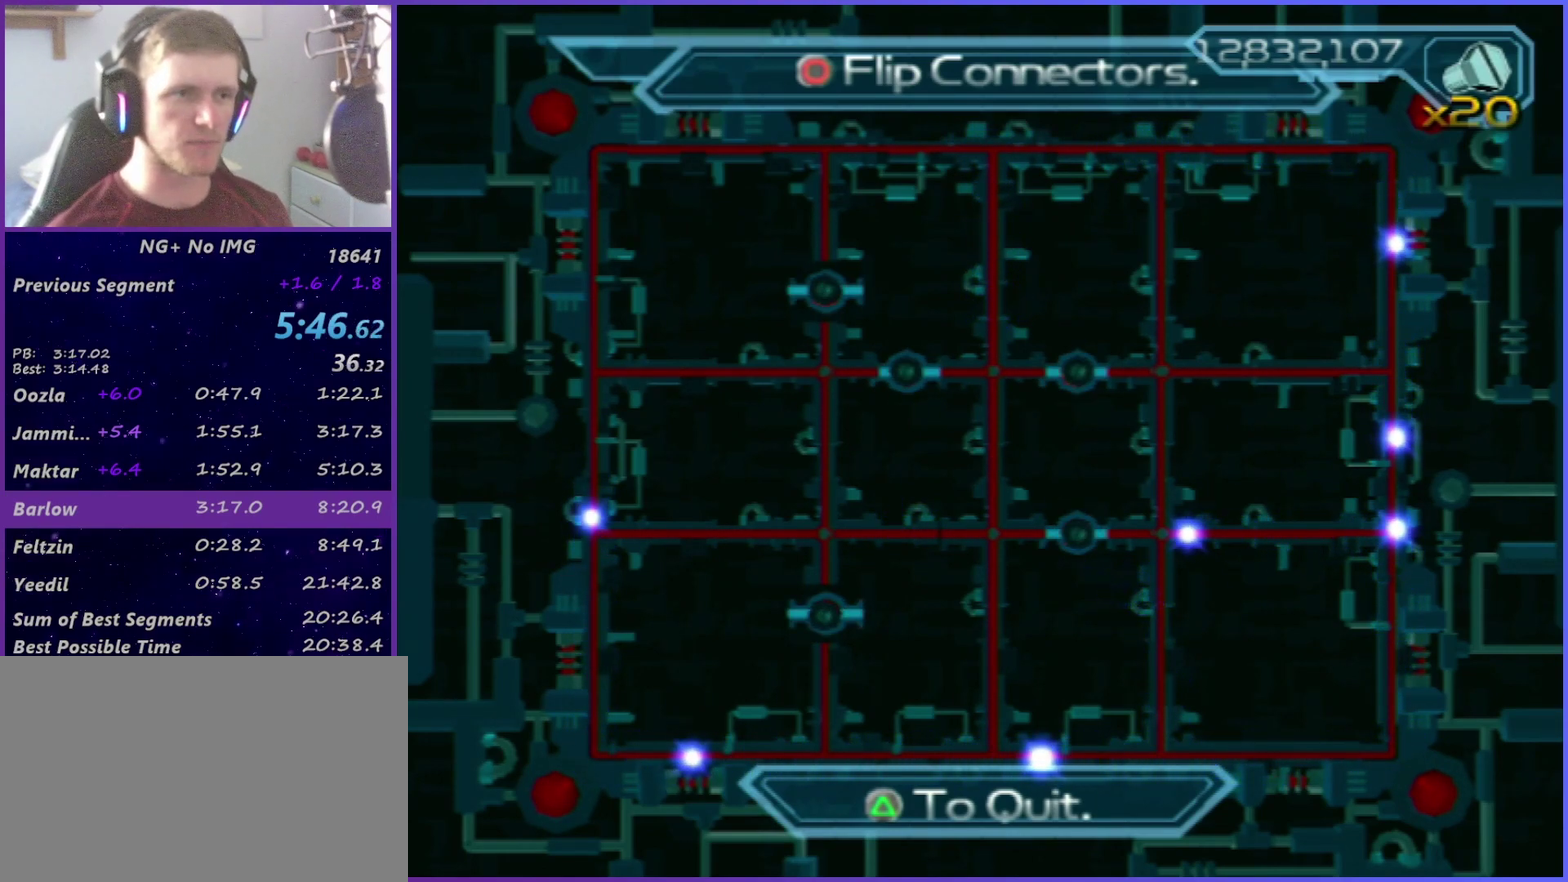
{"buttons": [], "left_stick": "center", "right_stick": "center", "events": []}
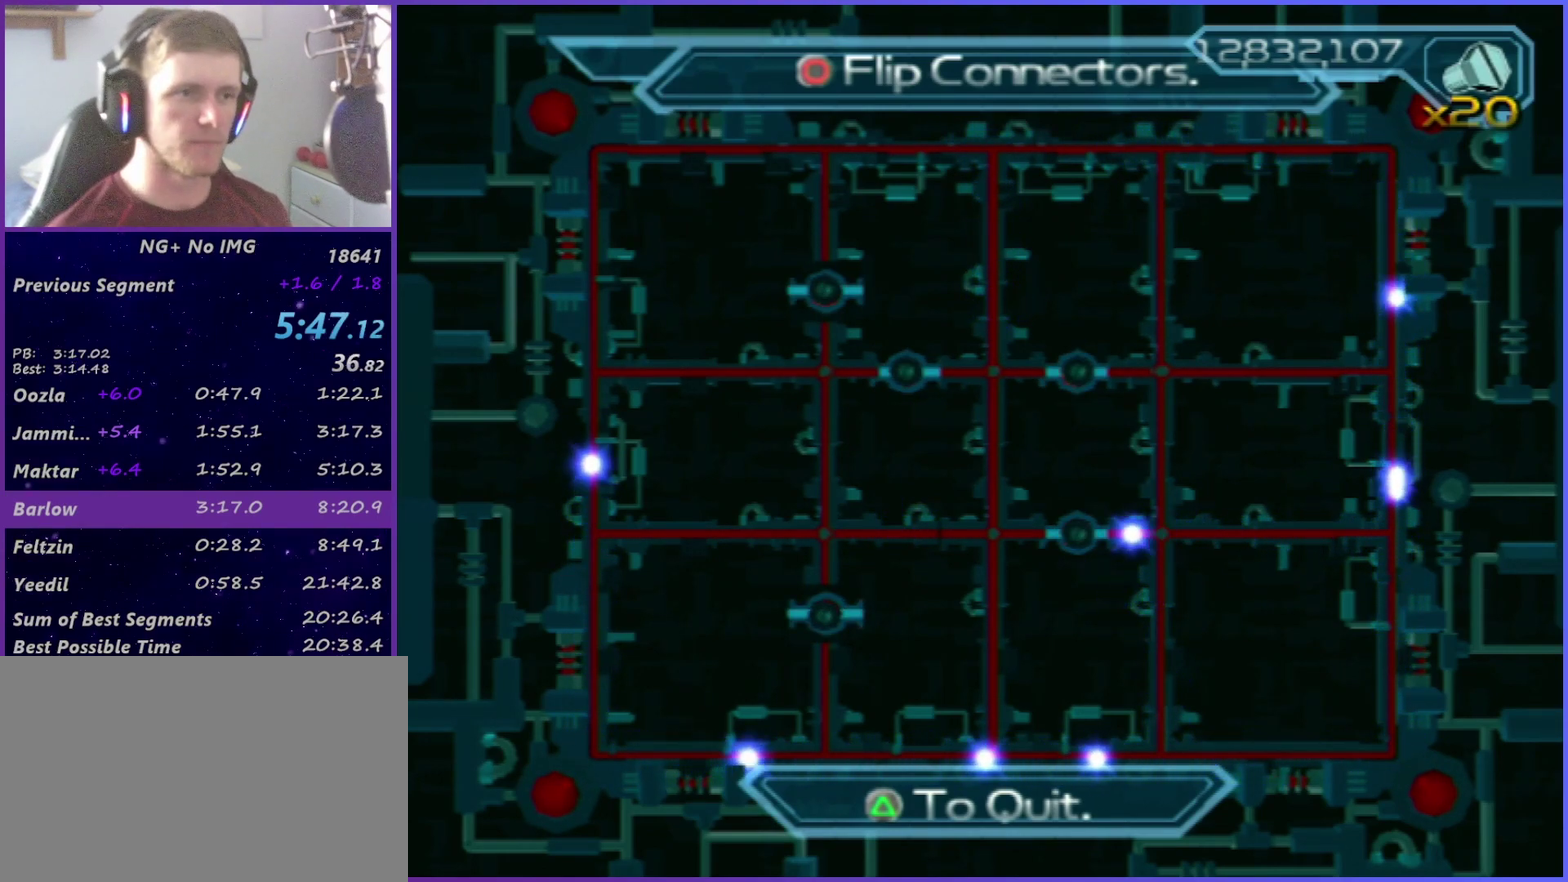
{"buttons": ["CROSS"], "left_stick": "center", "right_stick": "center", "events": [[483, "CROSS", "down"]]}
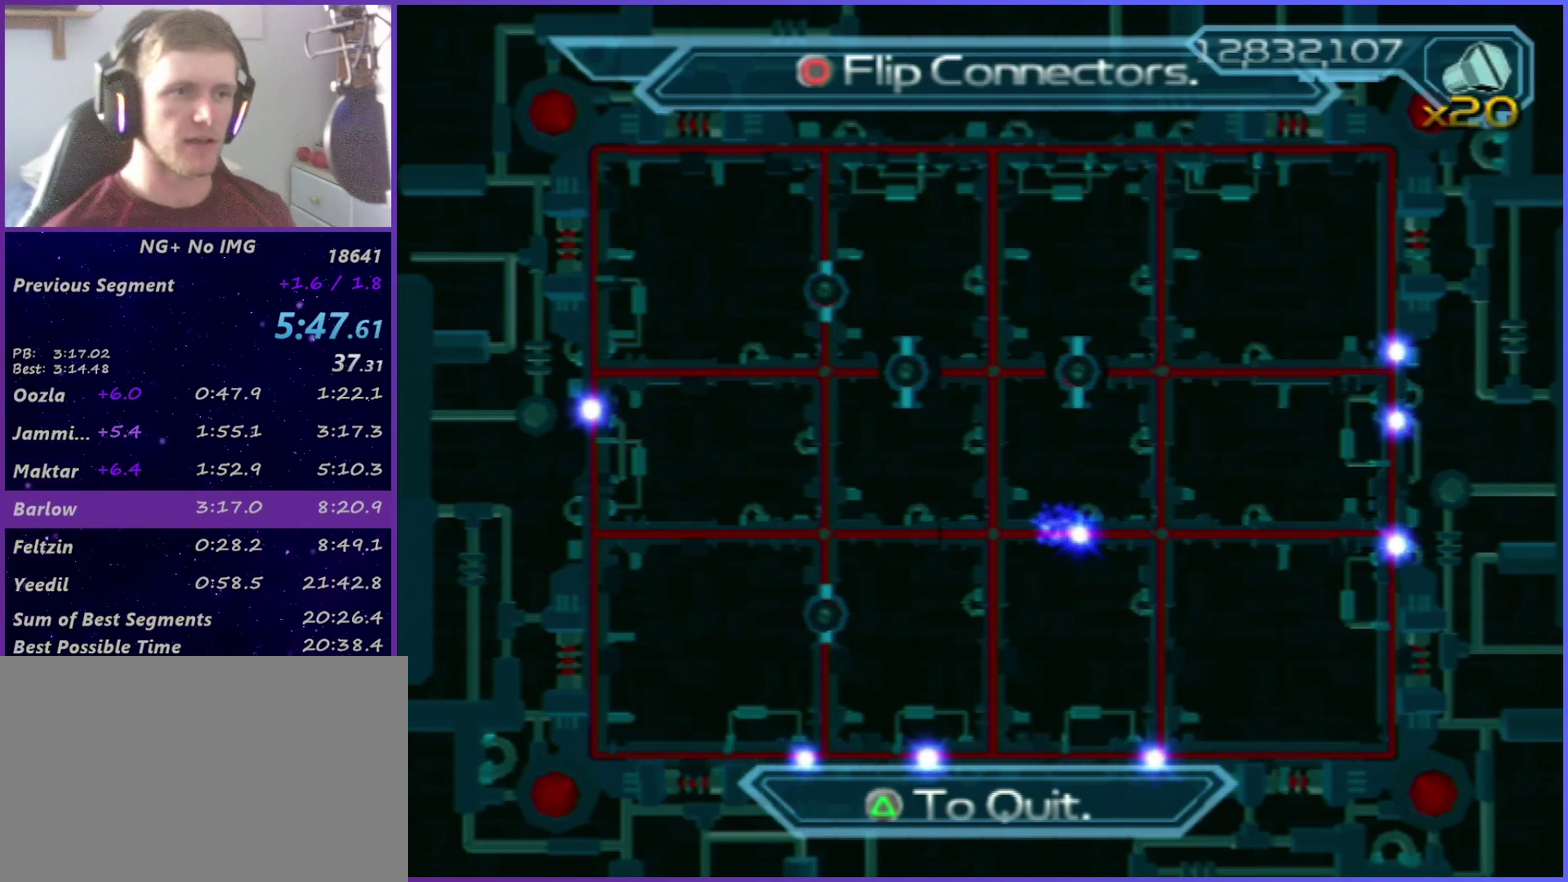
{"buttons": [], "left_stick": "center", "right_stick": "center", "events": [[83, "CROSS", "up"]]}
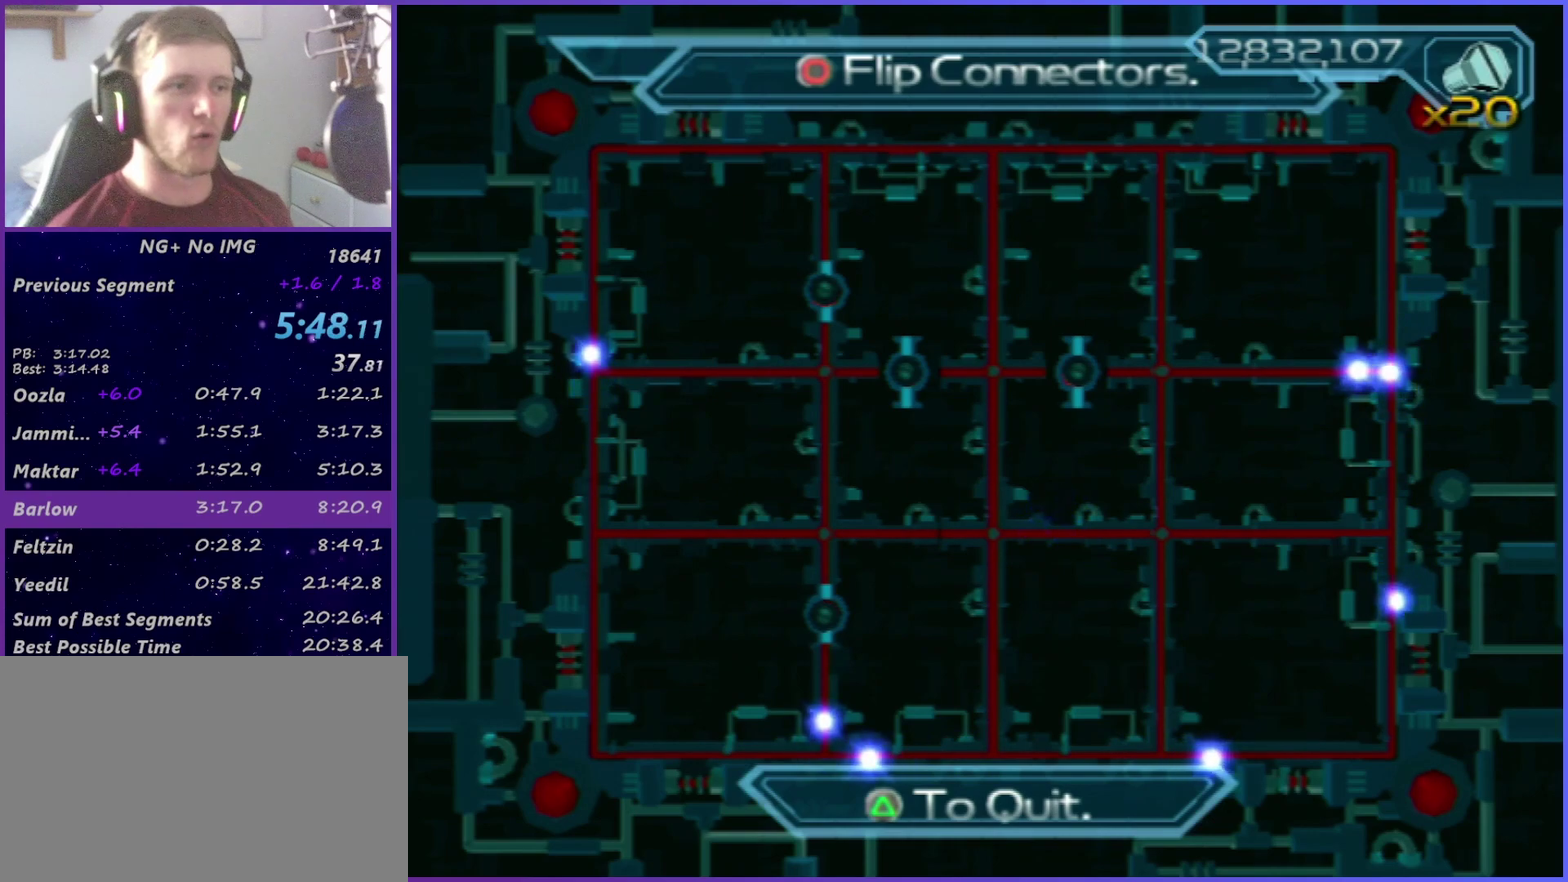
{"buttons": [], "left_stick": "center", "right_stick": "center", "events": []}
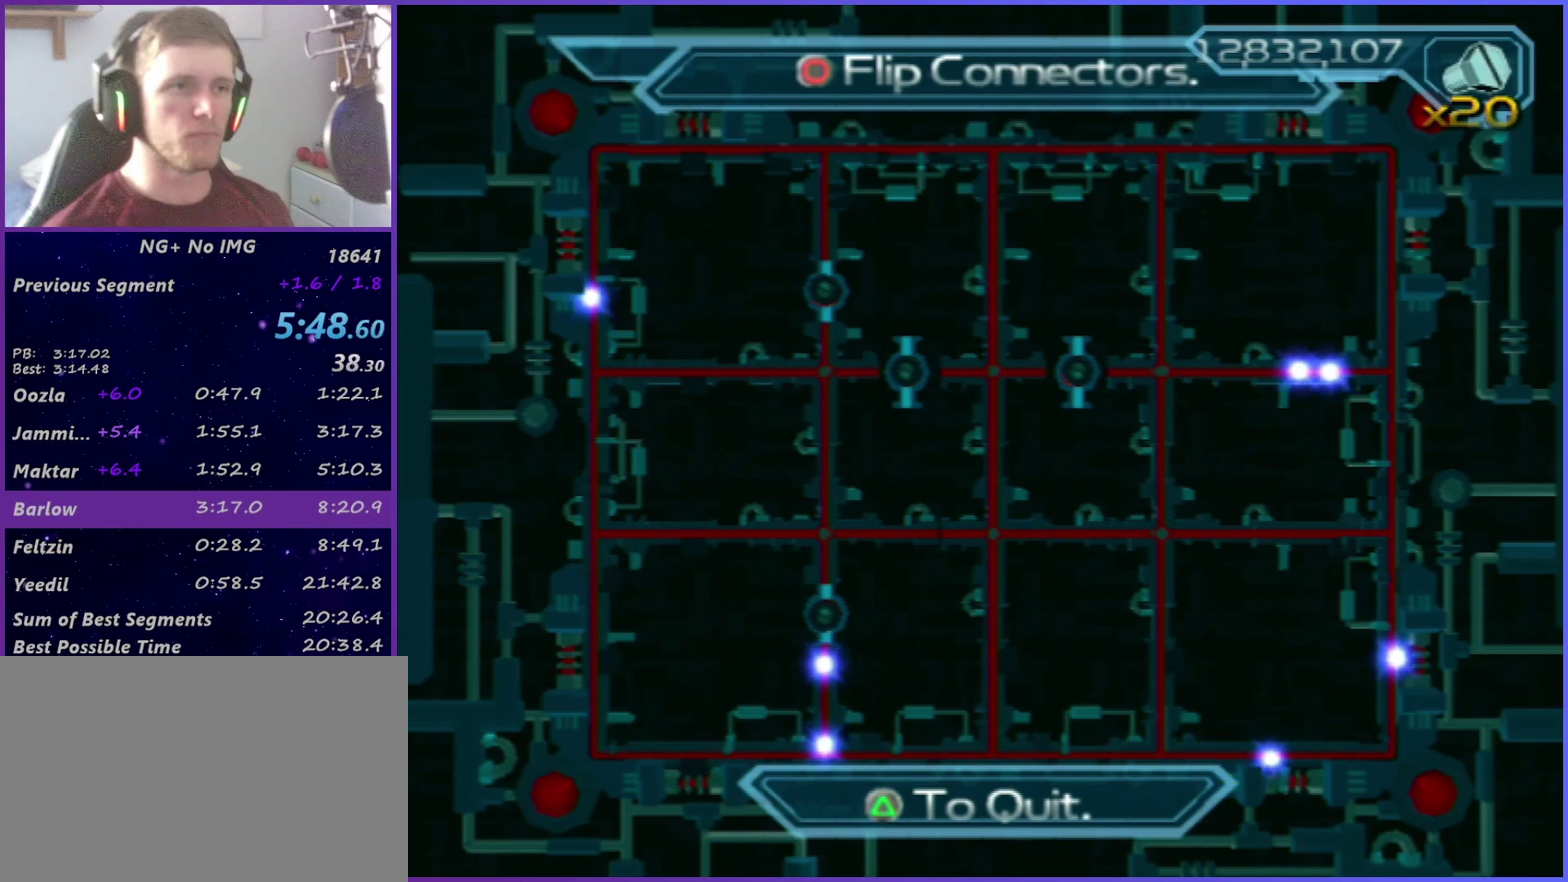
{"buttons": [], "left_stick": "center", "right_stick": "center", "events": []}
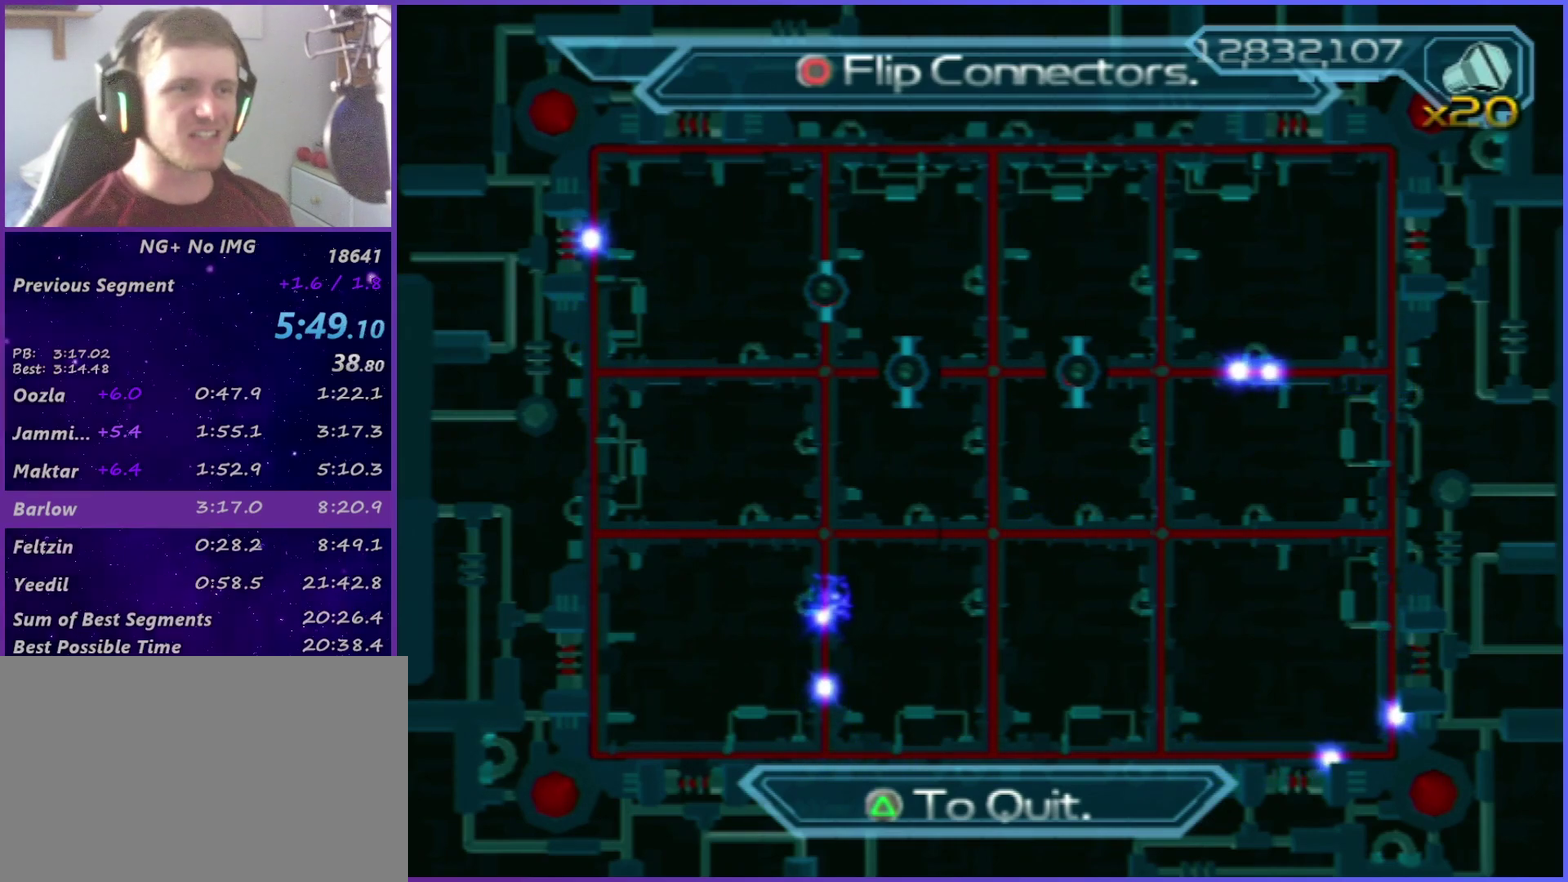
{"buttons": [], "left_stick": "center", "right_stick": "center", "events": [[133, "CROSS", "down"], [267, "CROSS", "up"]]}
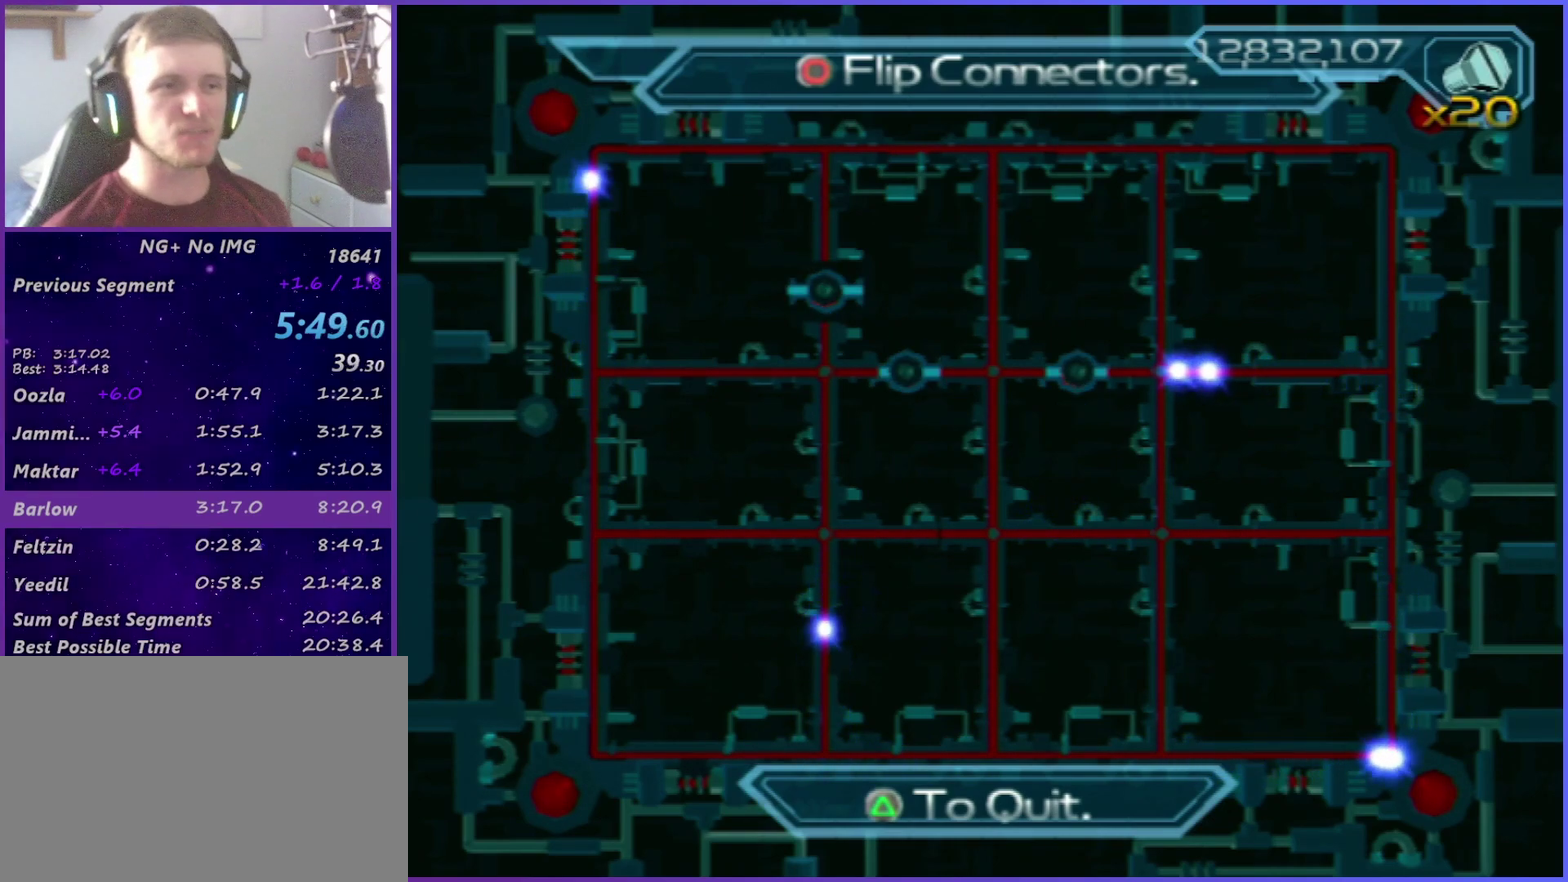
{"buttons": [], "left_stick": "center", "right_stick": "center", "events": []}
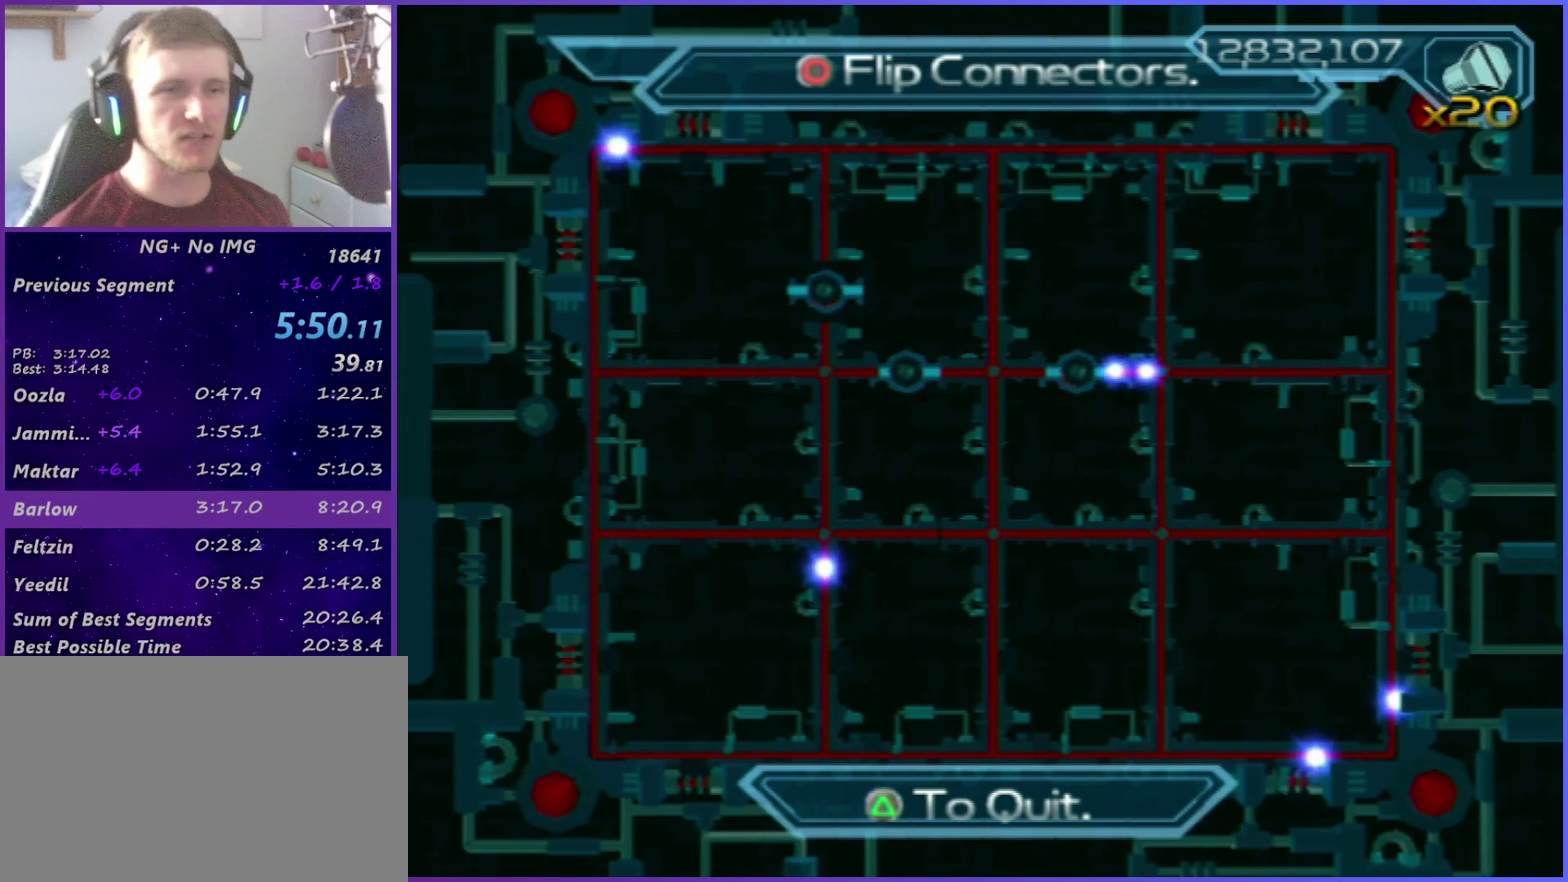
{"buttons": [], "left_stick": "center", "right_stick": "center", "events": []}
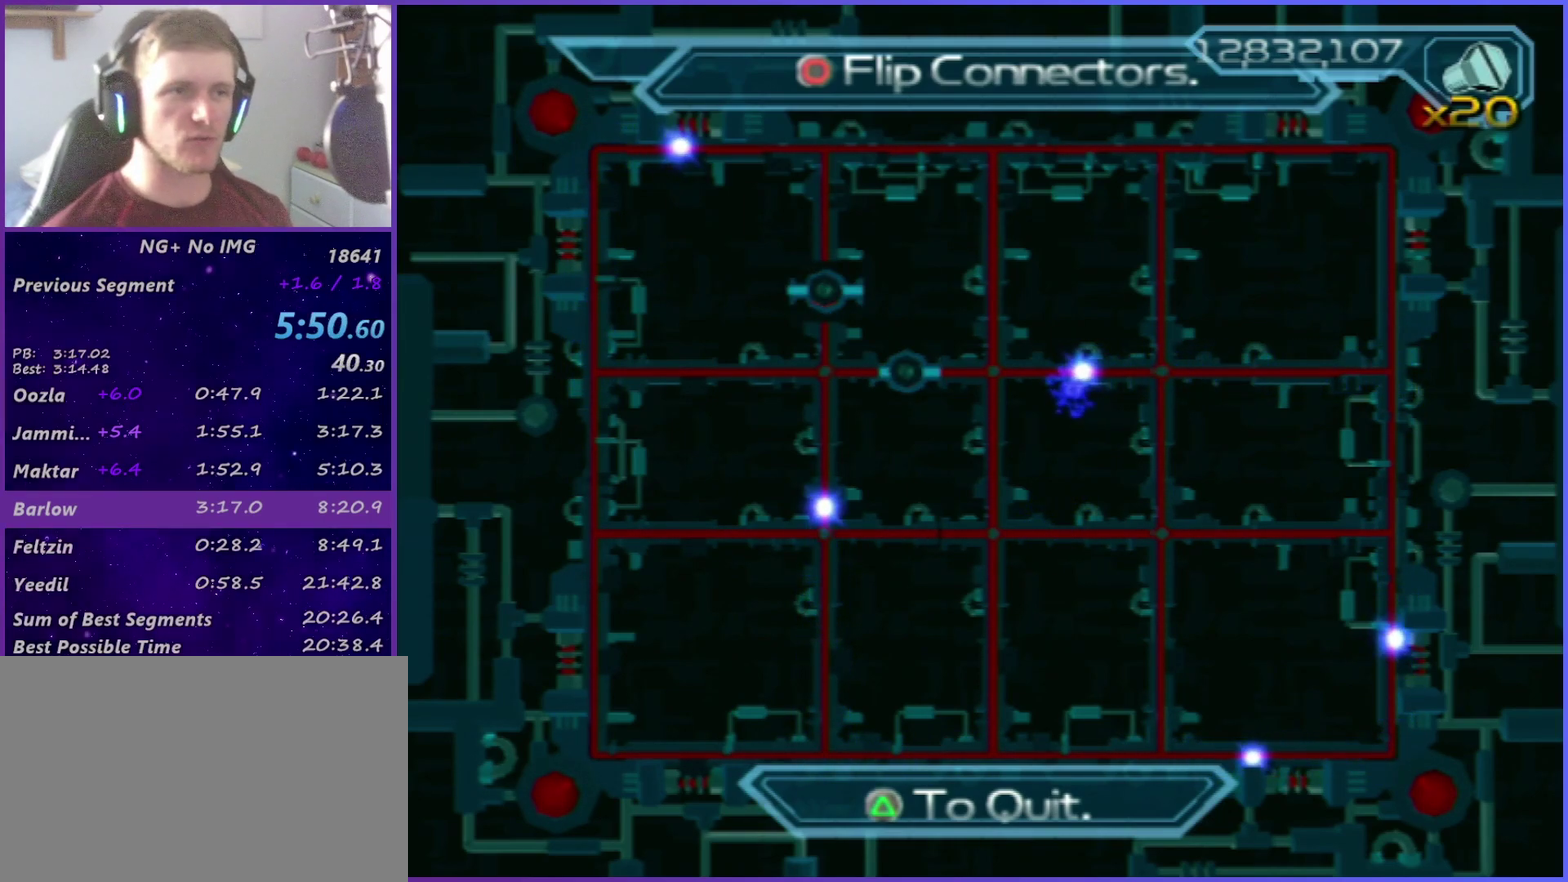
{"buttons": [], "left_stick": "center", "right_stick": "center", "events": []}
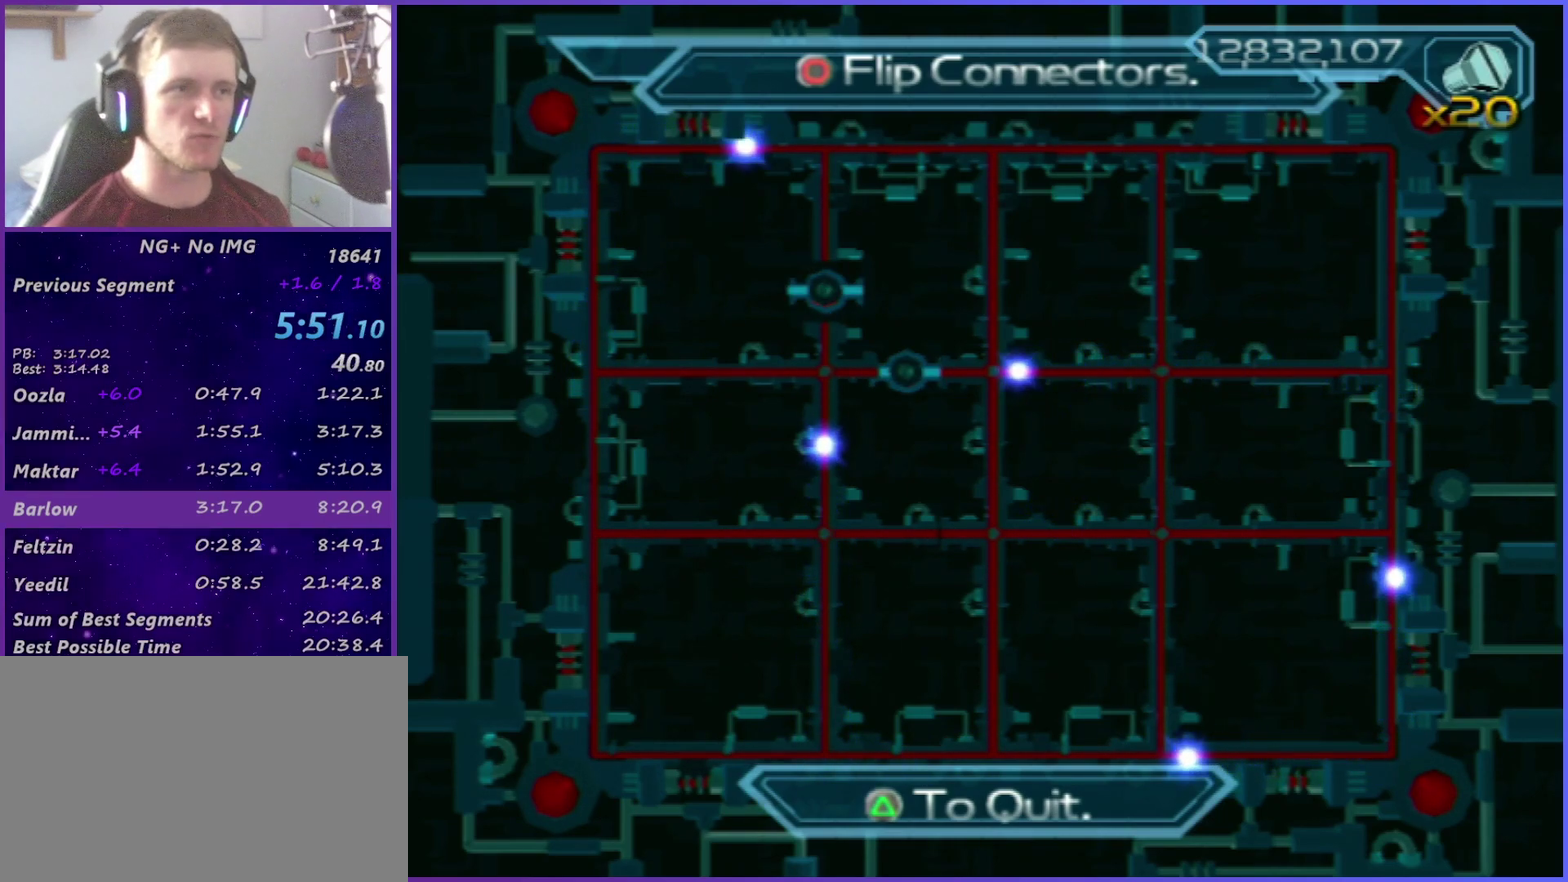
{"buttons": [], "left_stick": "center", "right_stick": "center", "events": []}
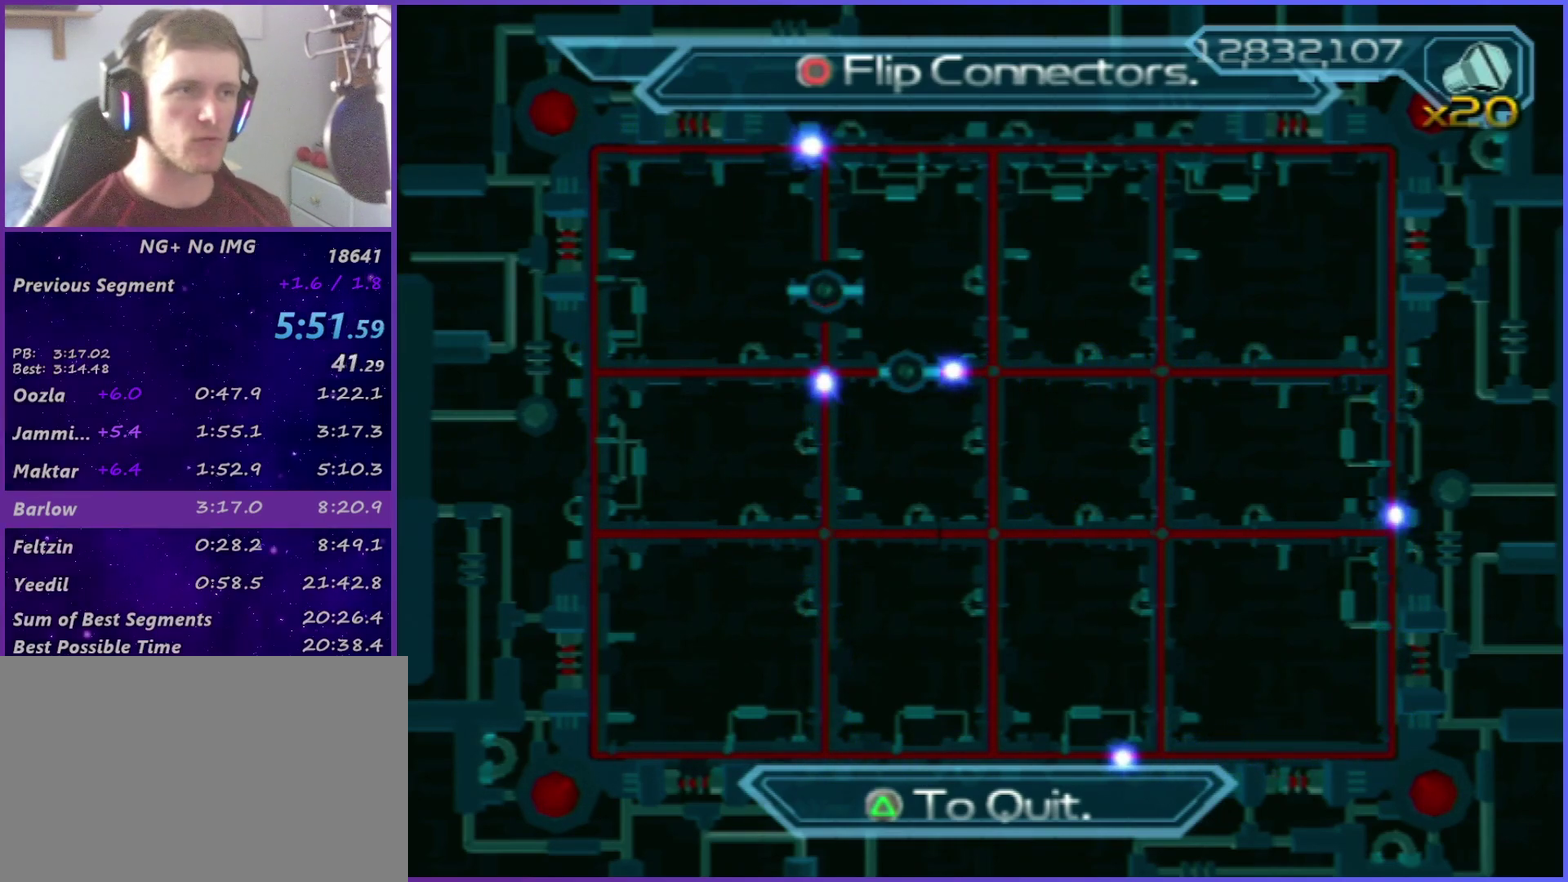
{"buttons": [], "left_stick": "center", "right_stick": "center", "events": [[250, "CROSS", "down"], [400, "CROSS", "up"]]}
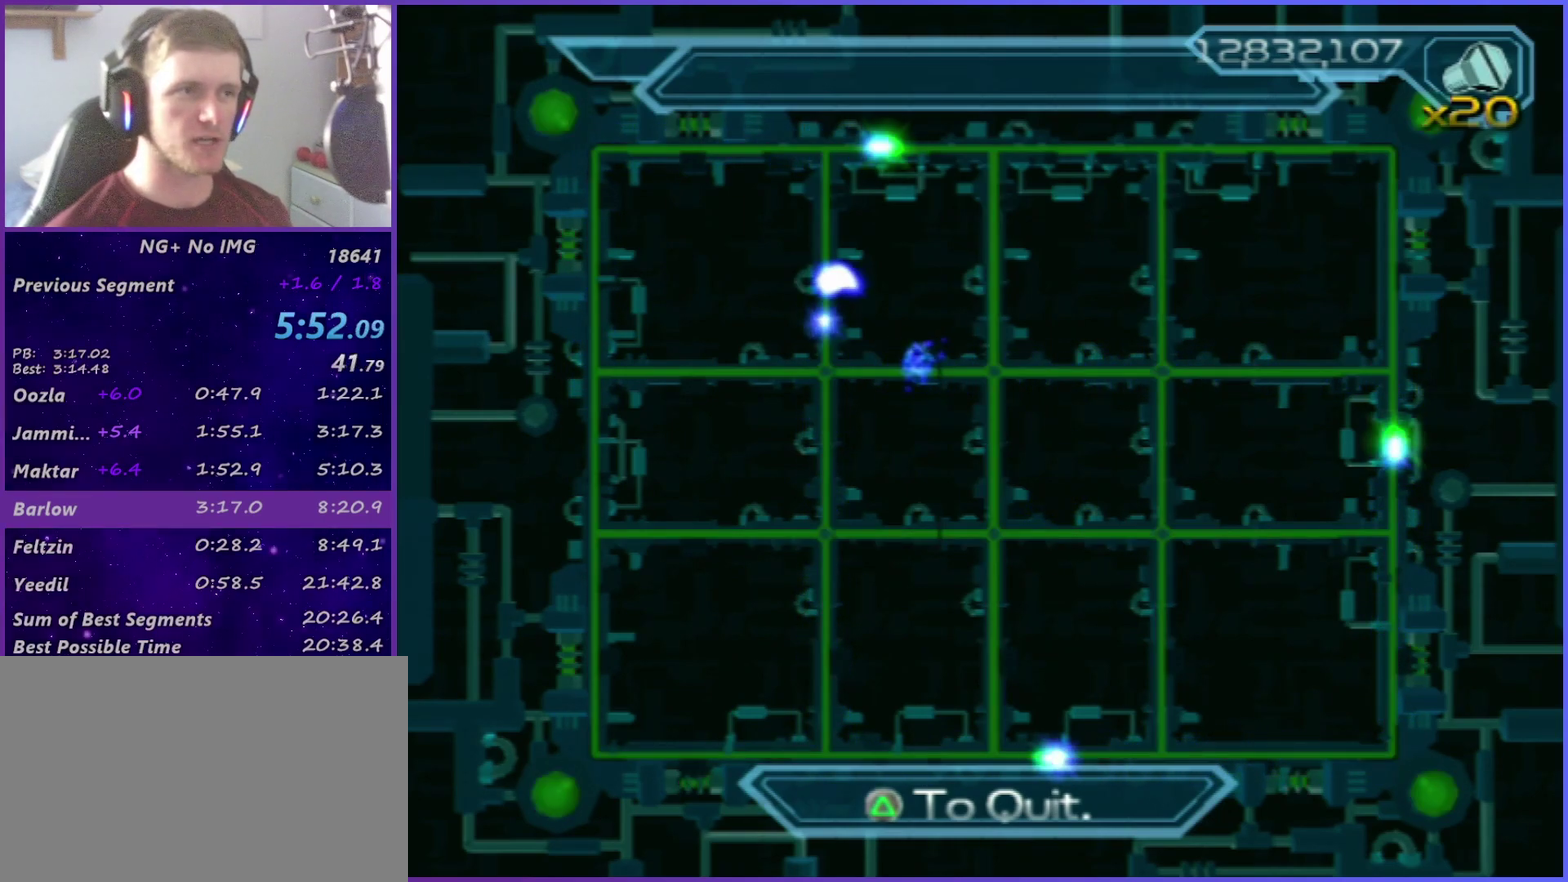
{"buttons": ["START"], "left_stick": "center", "right_stick": "center", "events": [[117, "TRIANGLE", "down"], [233, "TRIANGLE", "up"], [317, "START", "down"], [383, "START", "up"], [433, "START", "down"]]}
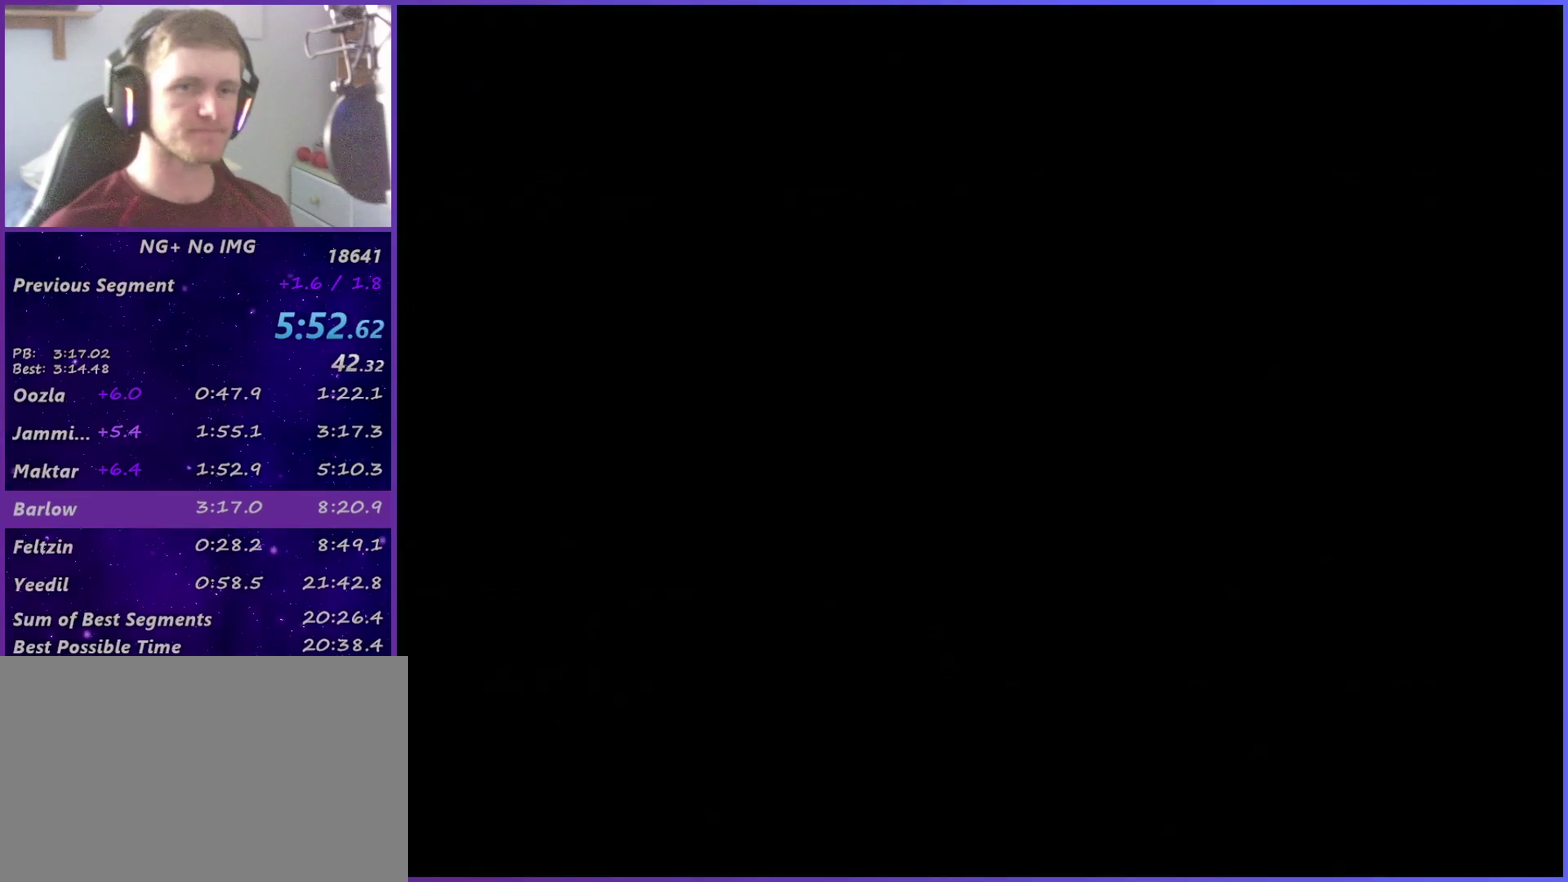
{"buttons": ["START"], "left_stick": "center", "right_stick": "center", "events": [[17, "START", "up"], [217, "START", "down"], [267, "START", "up"], [433, "START", "down"]]}
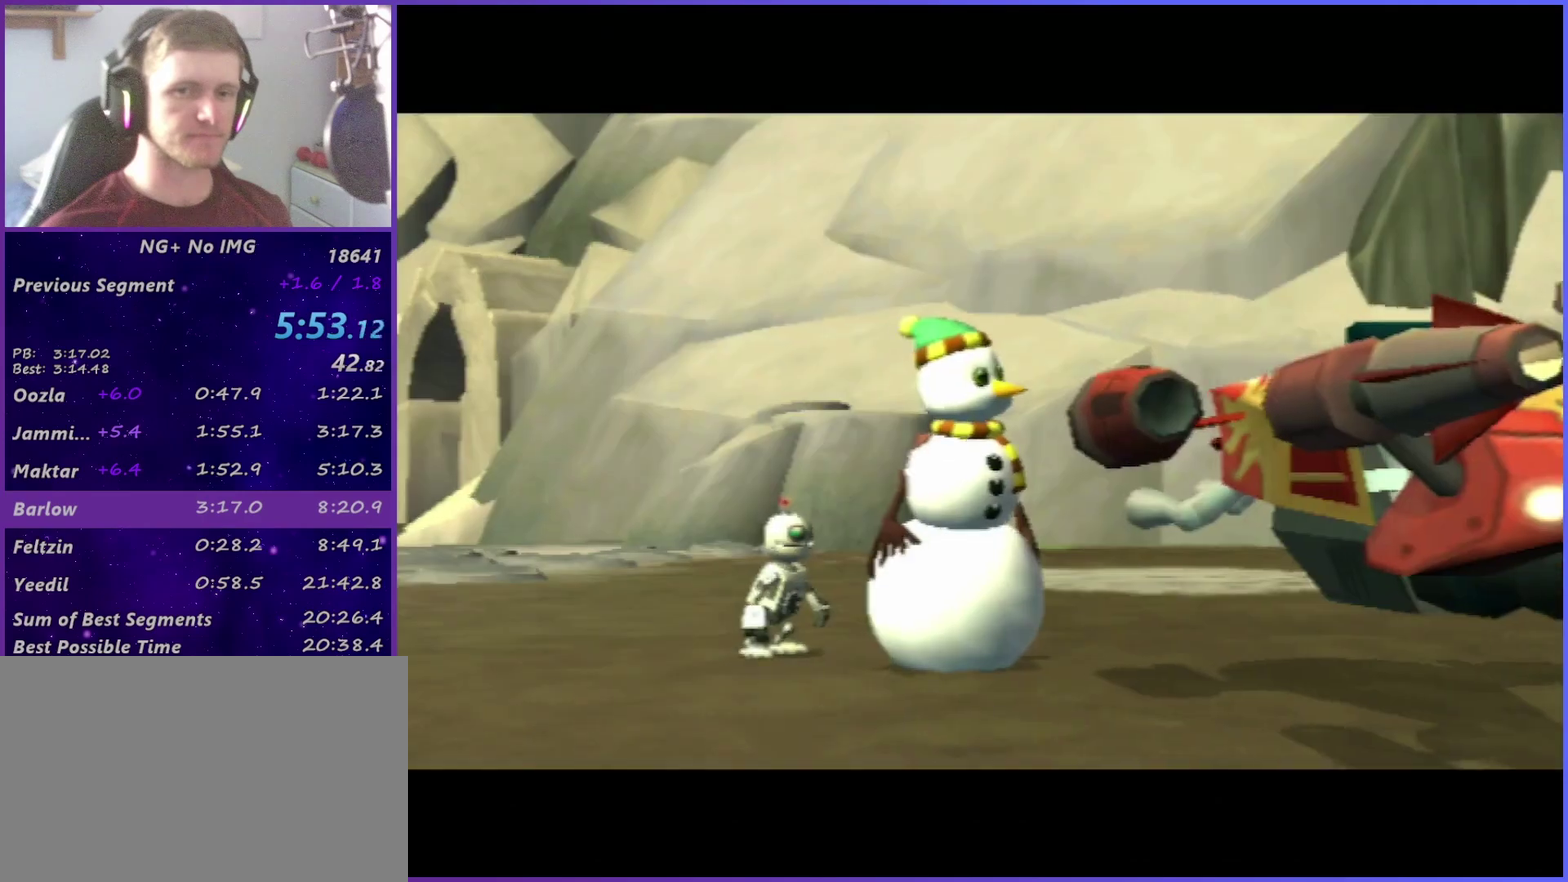
{"buttons": [], "left_stick": "center", "right_stick": "center", "events": [[17, "START", "up"], [83, "START", "down"], [133, "START", "up"], [183, "START", "down"], [367, "START", "up"]]}
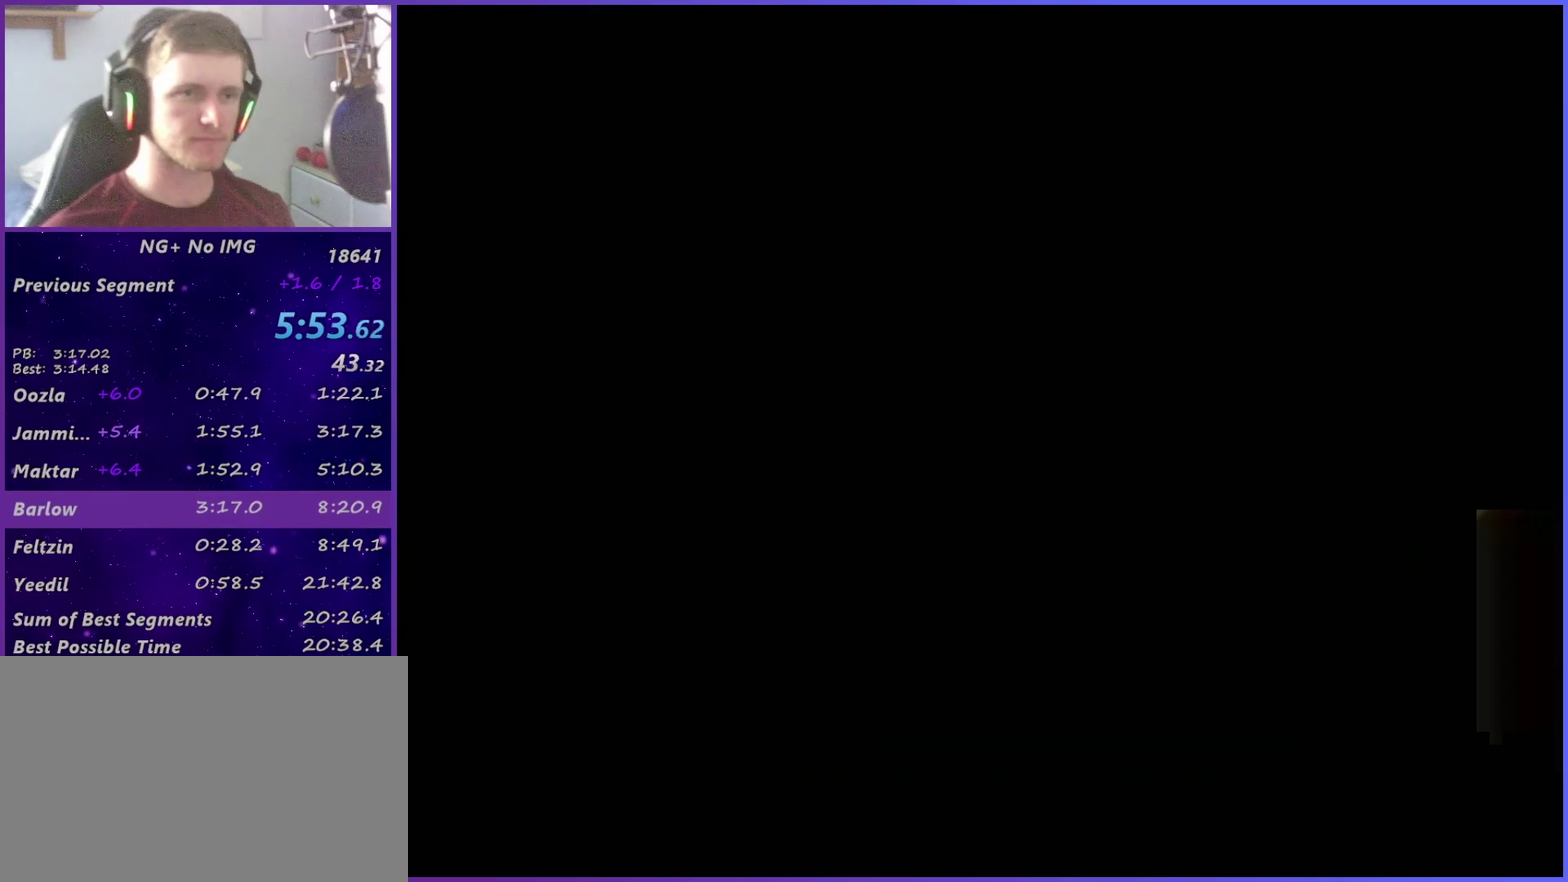
{"buttons": ["CROSS", "R1"], "left_stick": "center", "right_stick": "center", "events": [[17, "CROSS", "down"], [33, "R1", "down"], [67, "CROSS", "up"], [133, "CROSS", "down"], [183, "R1", "up"], [200, "CROSS", "up"], [250, "CROSS", "down"], [250, "R1", "down"], [300, "R1", "up"], [317, "CROSS", "up"], [467, "R1", "down"], [500, "CROSS", "down"]]}
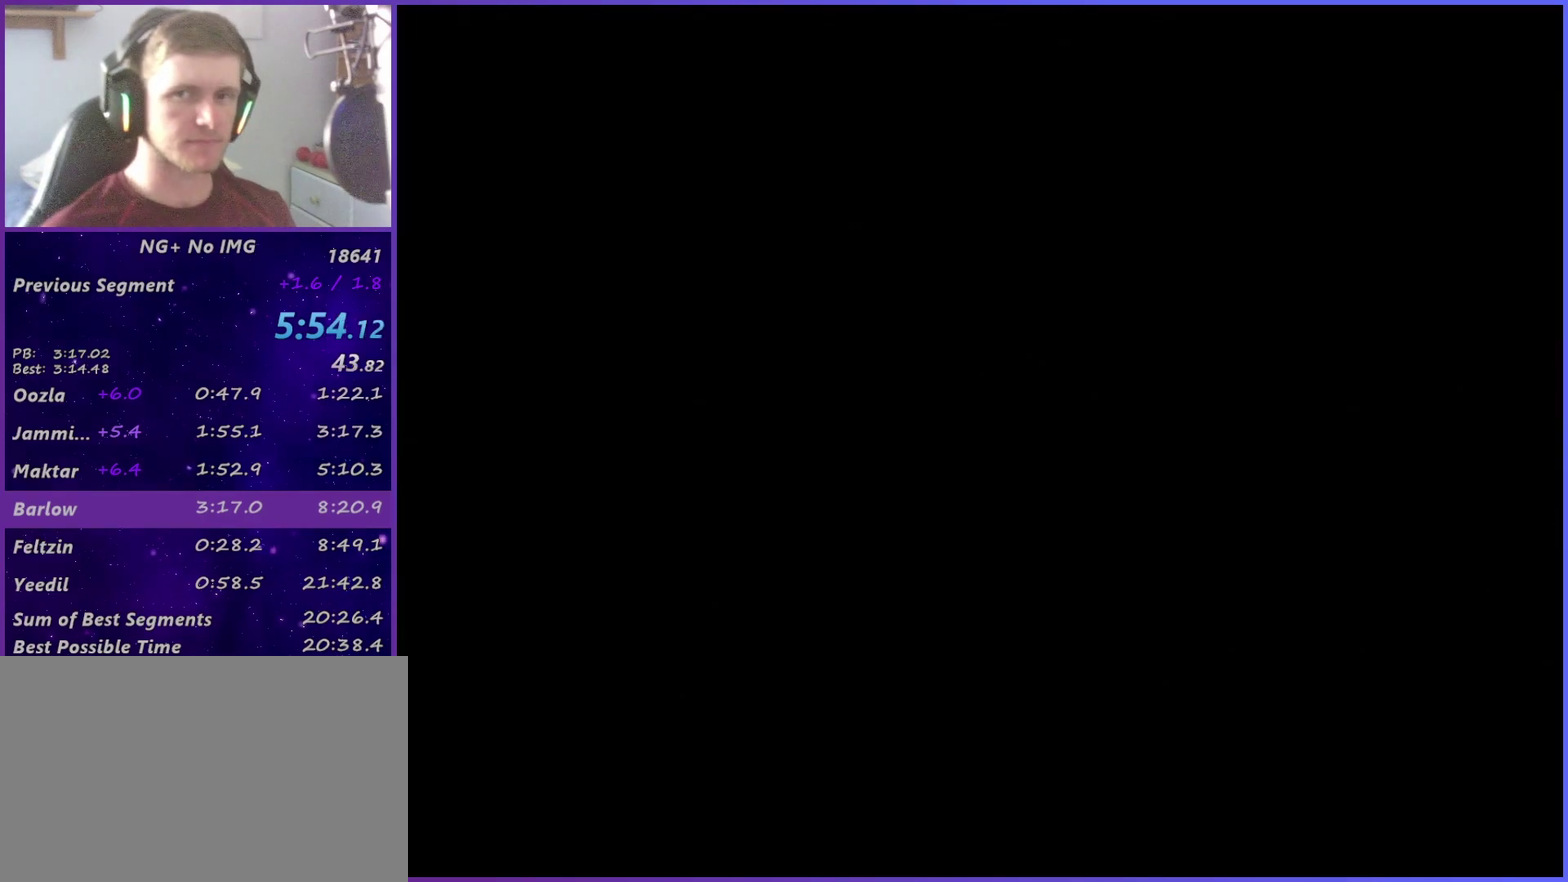
{"buttons": ["CROSS"], "left_stick": "center", "right_stick": "center", "events": [[33, "R1", "up"], [50, "CROSS", "up"], [100, "CROSS", "down"], [100, "R1", "down"], [150, "CROSS", "up"], [150, "R1", "up"], [217, "CROSS", "down"], [283, "CROSS", "up"], [350, "CROSS", "down"], [350, "R1", "down"], [400, "R1", "up"], [417, "CROSS", "up"], [500, "CROSS", "down"]]}
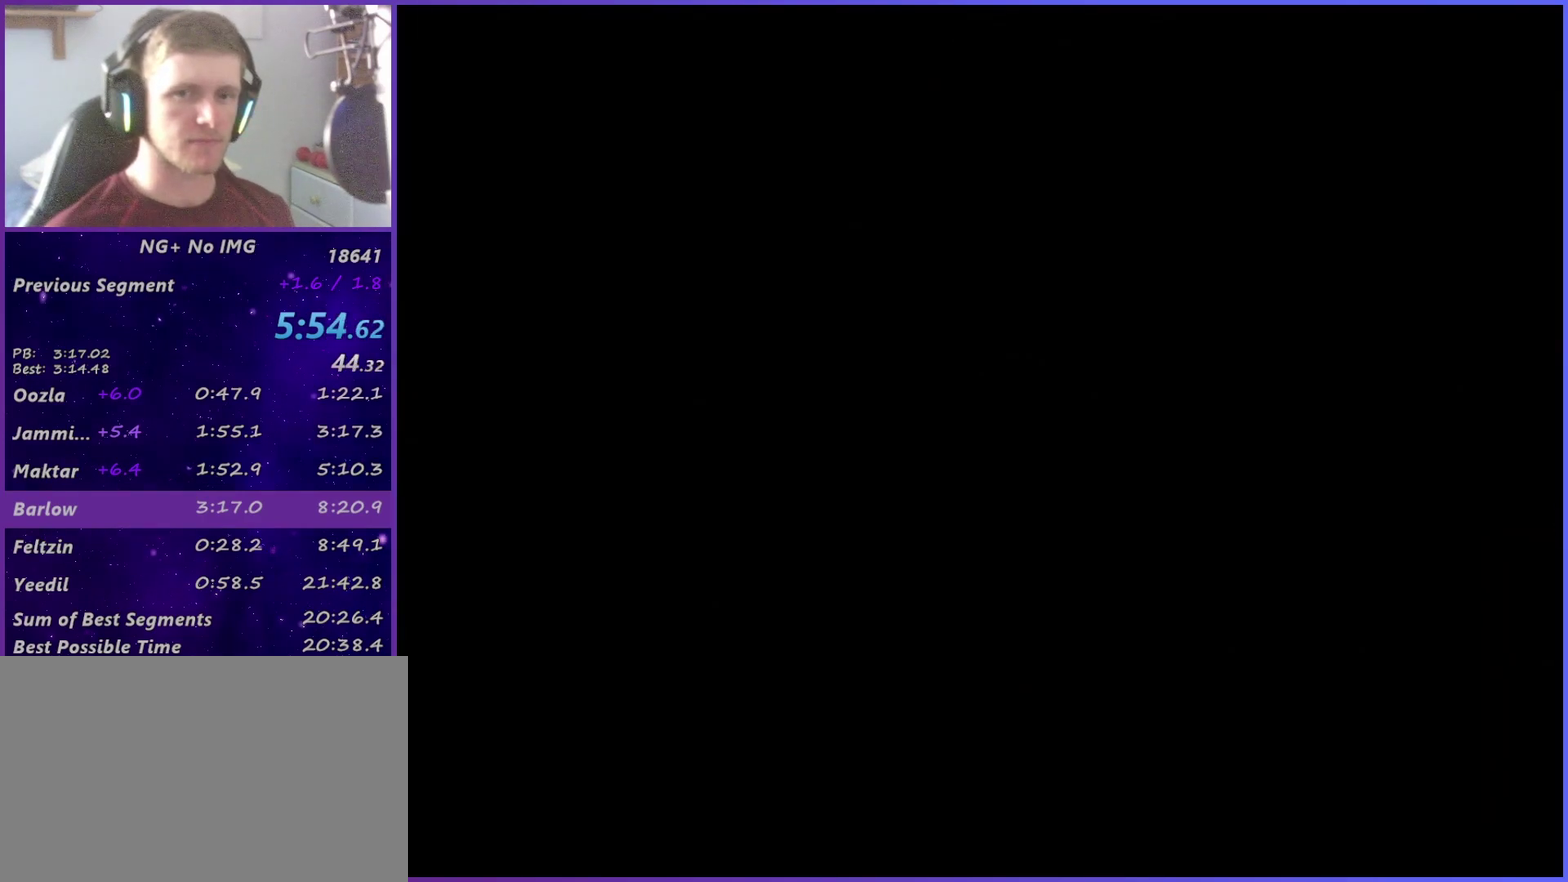
{"buttons": [], "left_stick": "center", "right_stick": "center", "events": [[50, "CROSS", "up"], [117, "CROSS", "down"], [117, "R1", "down"], [167, "R1", "up"], [183, "CROSS", "up"], [267, "CROSS", "down"], [267, "R1", "down"], [317, "R1", "up"], [333, "CROSS", "up"], [383, "CROSS", "down"], [383, "R1", "down"], [450, "CROSS", "up"], [450, "R1", "up"]]}
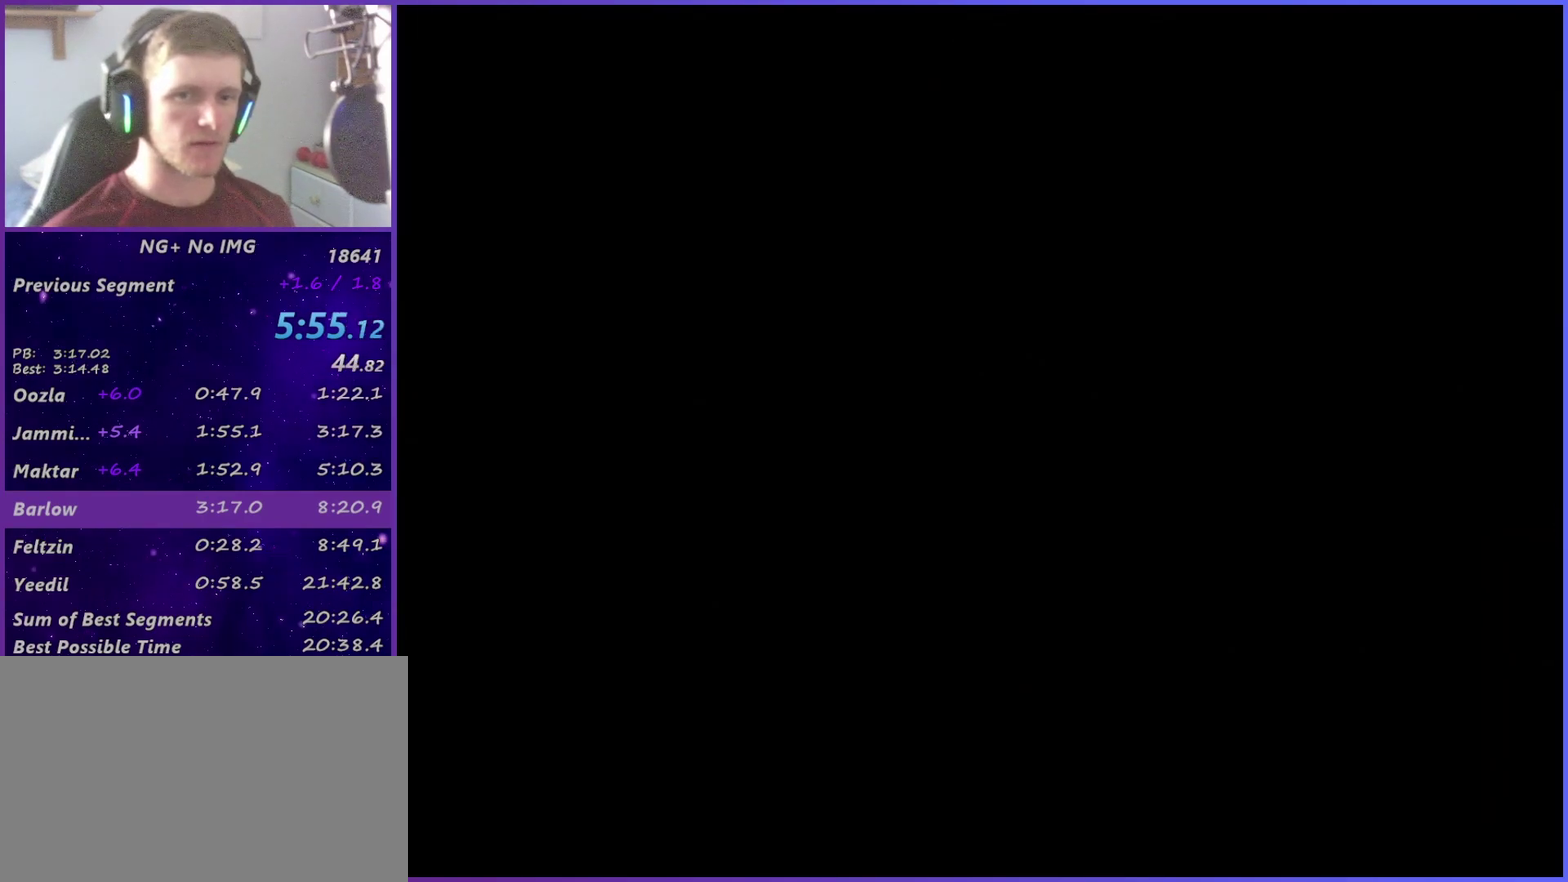
{"buttons": [], "left_stick": "center", "right_stick": "center", "events": [[33, "CROSS", "down"], [83, "CROSS", "up"], [150, "CROSS", "down"], [150, "R1", "down"], [233, "CROSS", "up"], [233, "R1", "up"], [300, "CROSS", "down"], [300, "R1", "down"], [350, "CROSS", "up"], [350, "R1", "up"]]}
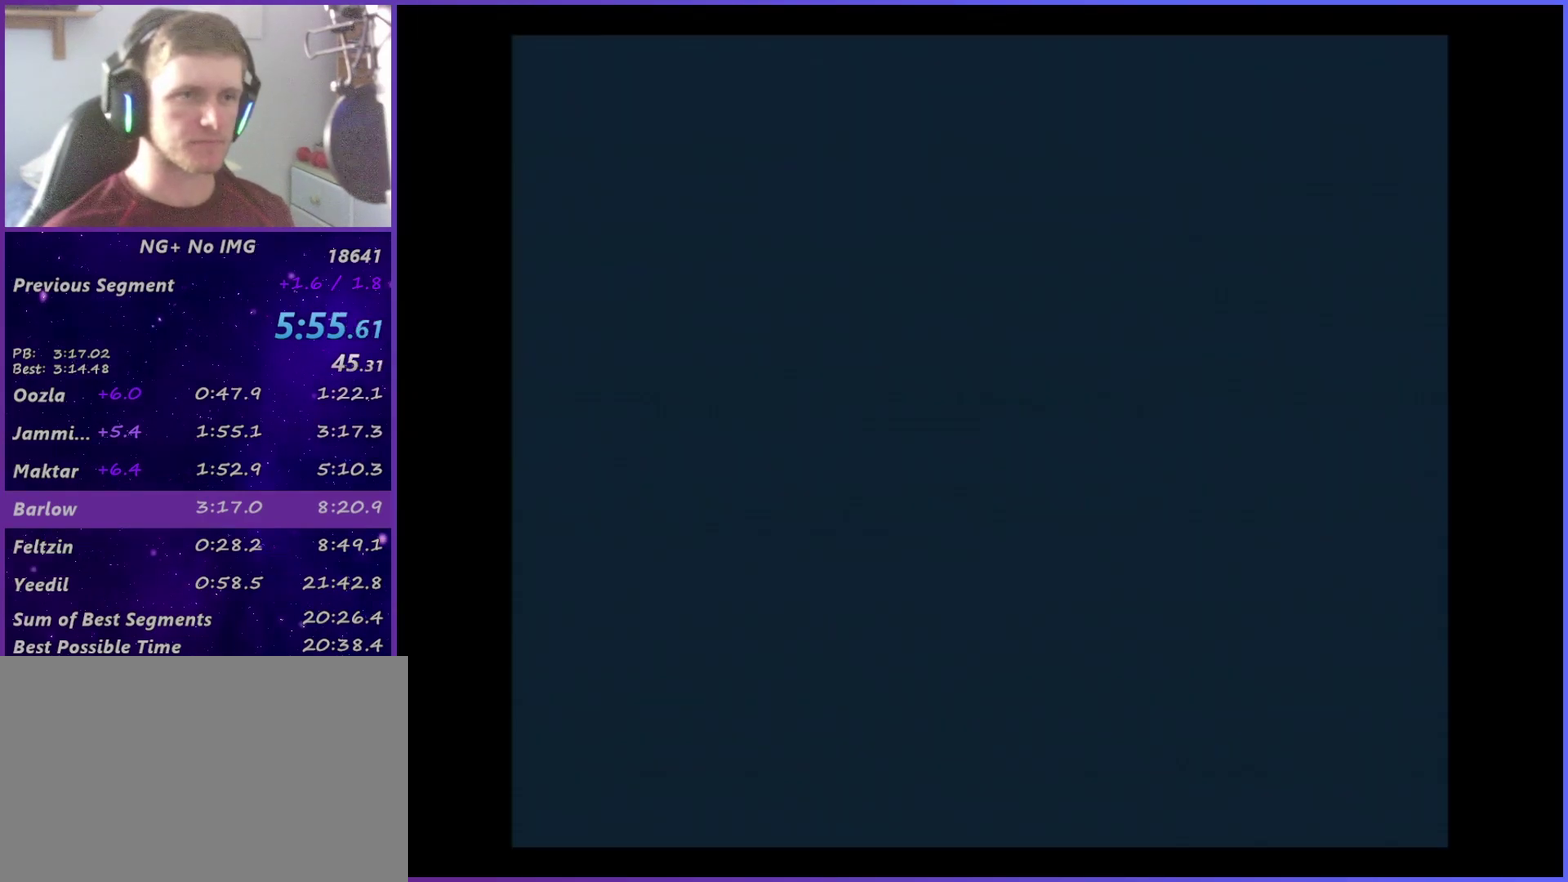
{"buttons": [], "left_stick": "center", "right_stick": "center", "events": [[17, "CROSS", "down"], [117, "CROSS", "up"], [167, "R1", "down"], [183, "CROSS", "down"], [233, "CROSS", "up"], [233, "R1", "up"], [300, "R1", "down"], [350, "R1", "up"], [450, "R1", "down"], [500, "R1", "up"]]}
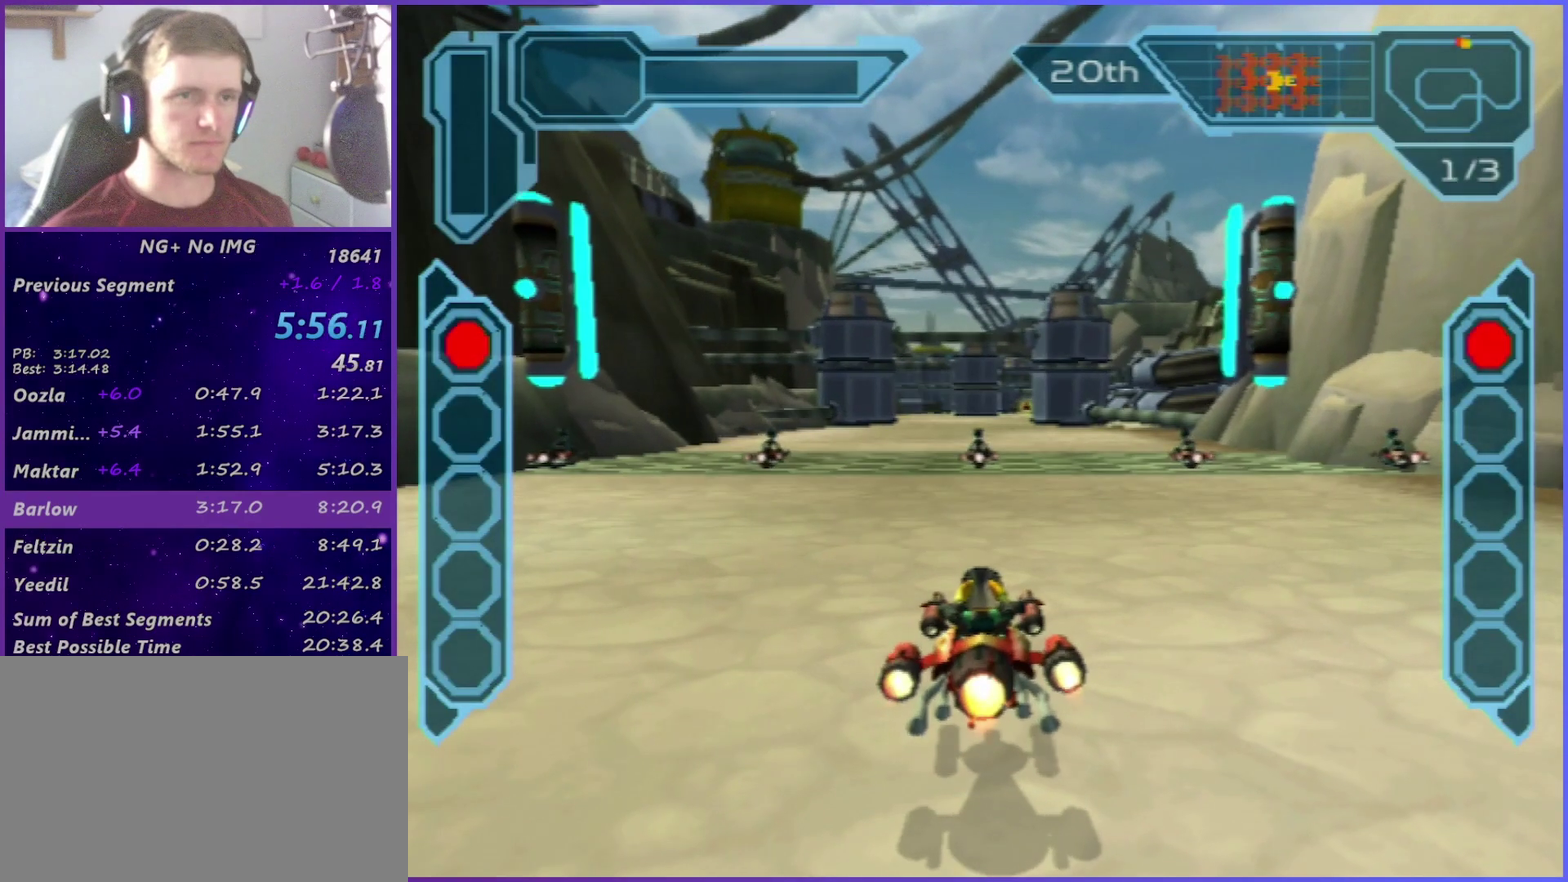
{"buttons": [], "left_stick": "center", "right_stick": "center", "events": []}
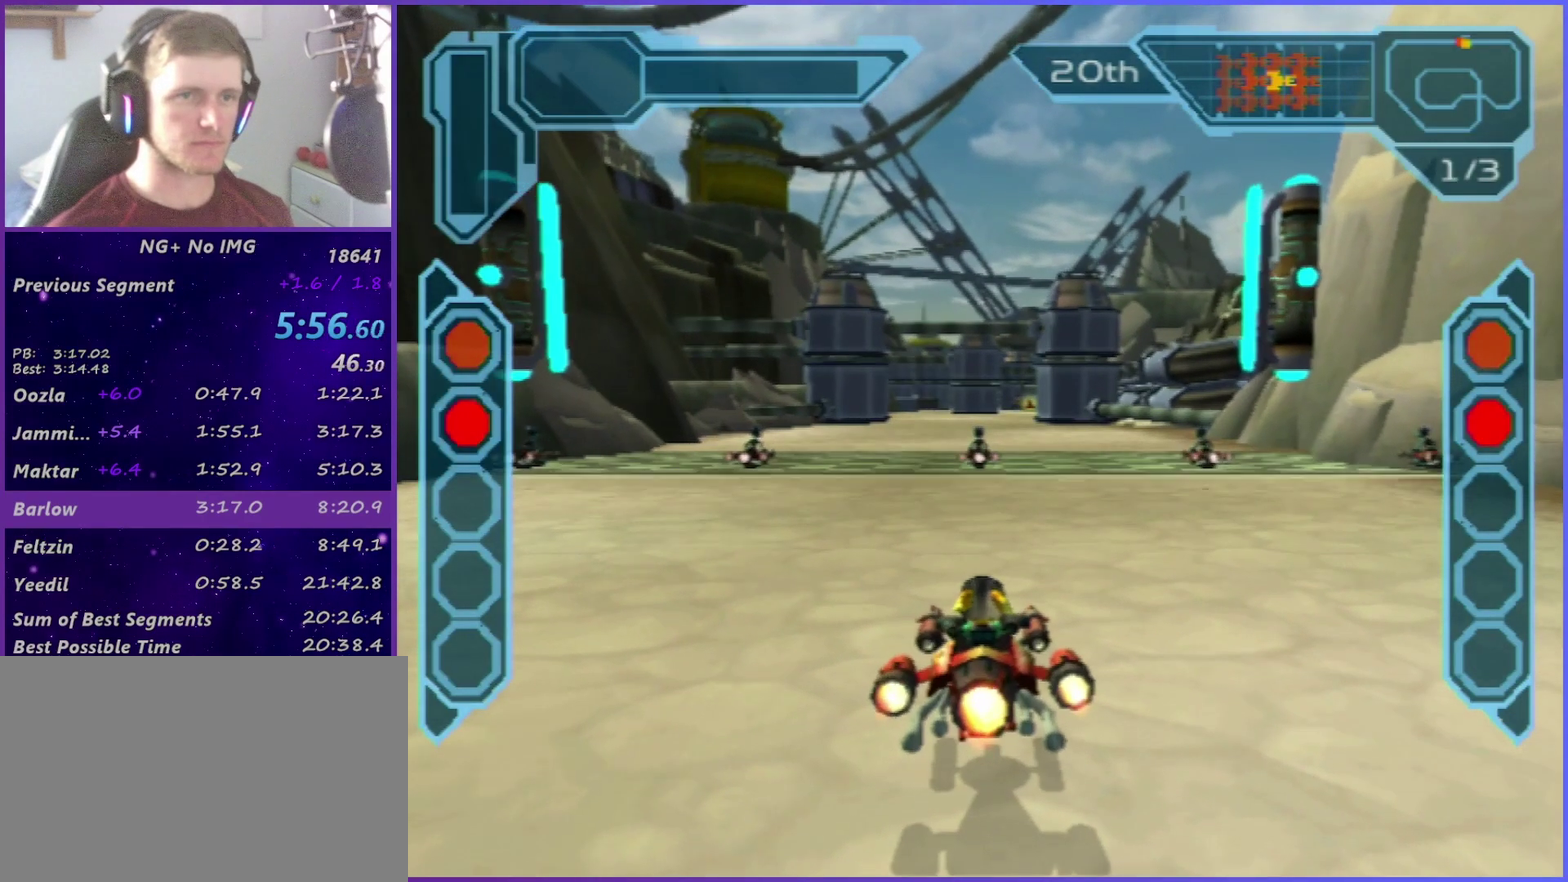
{"buttons": [], "left_stick": "center", "right_stick": "center", "events": []}